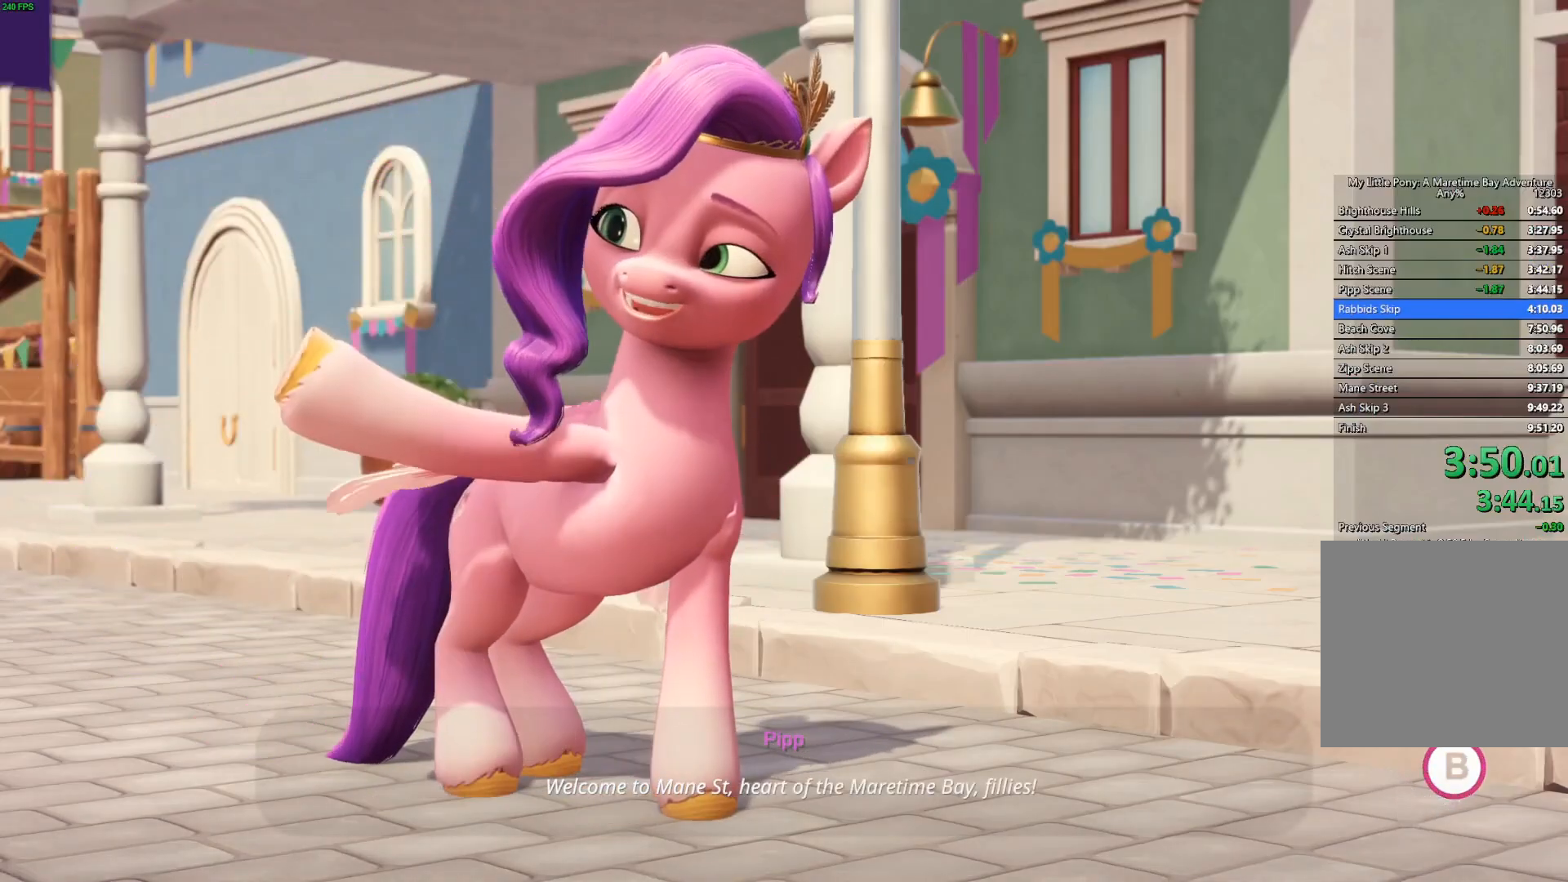
Gameplay with a controller (Xbox layout); each line is a JSON object with the inputs held at the frame after it. "events" lists button and stick changes between this image and that frame as [ms after this image, input, new state], when the widget could be followed in between.
{"buttons": ["B"], "left_stick": "left", "right_stick": "center", "events": []}
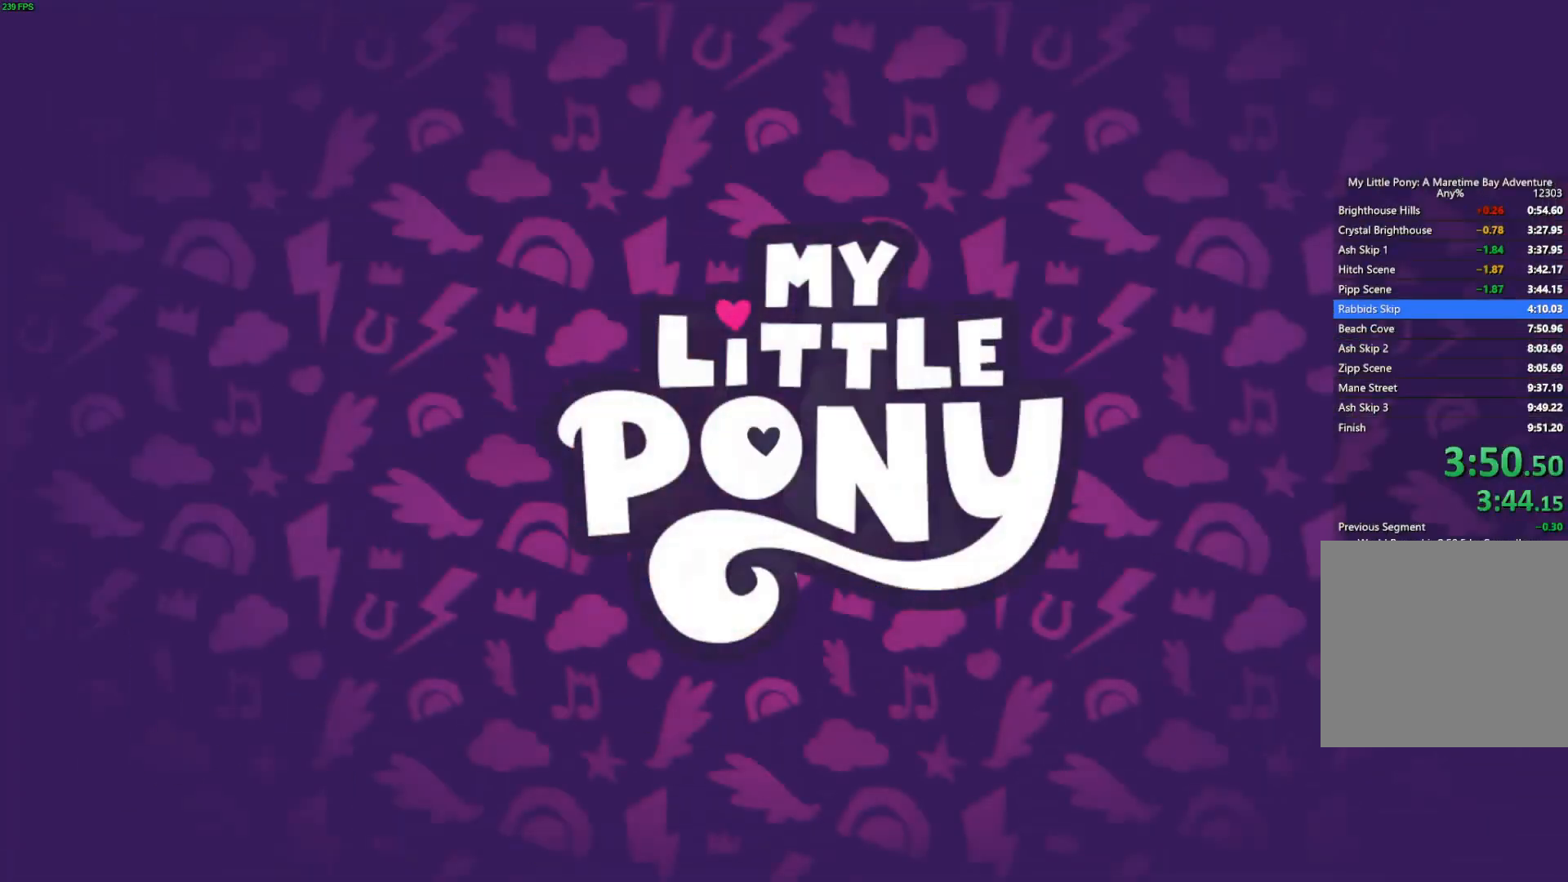
{"buttons": [], "left_stick": "left", "right_stick": "center", "events": [[400, "B", "up"]]}
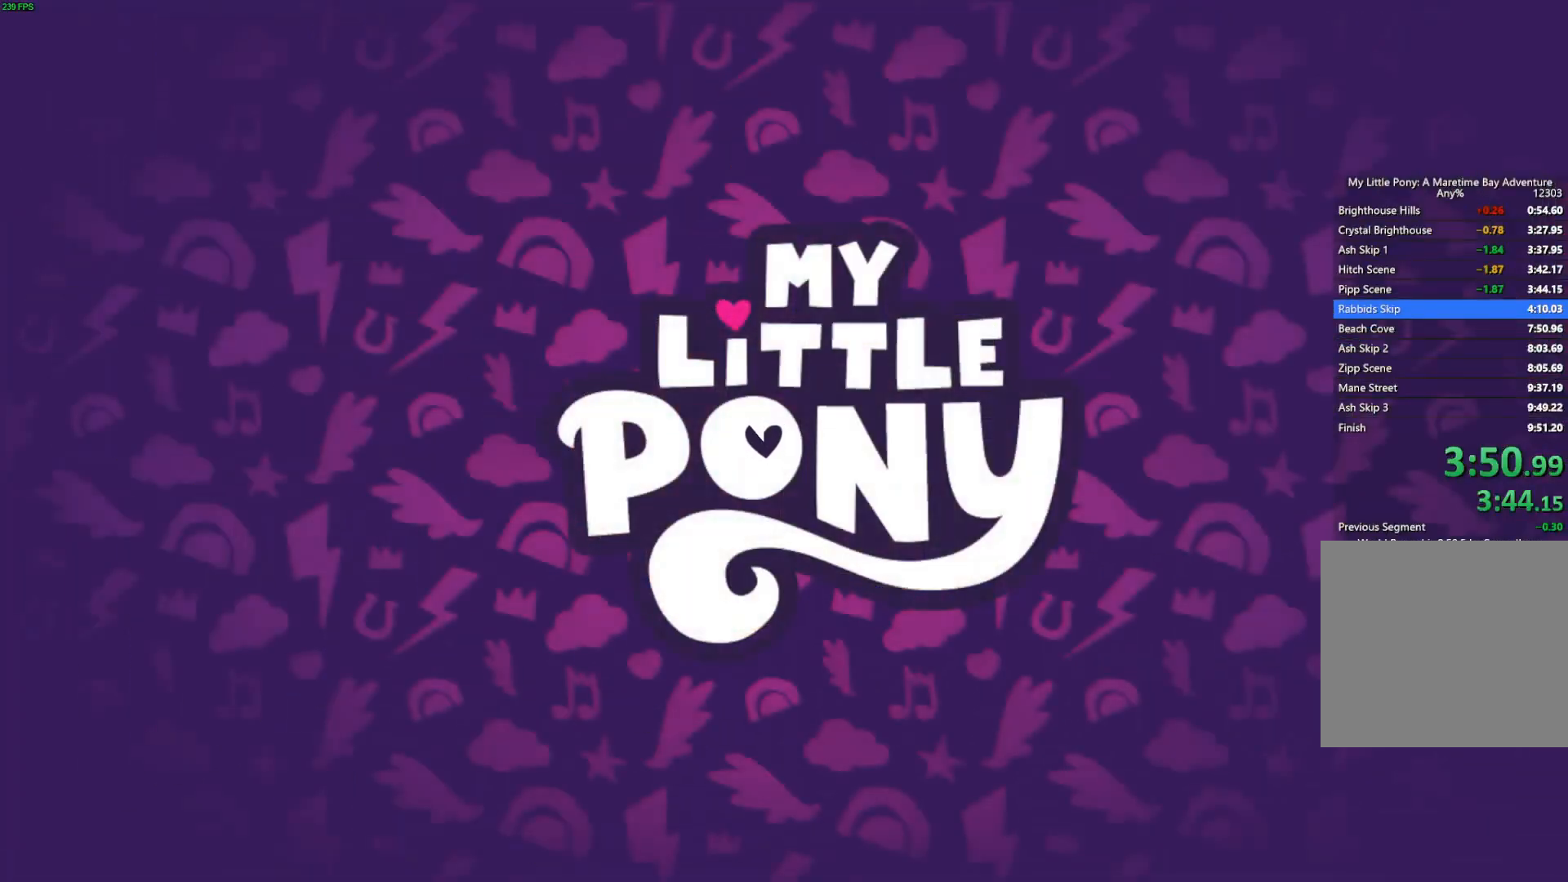
{"buttons": [], "left_stick": "left", "right_stick": "center", "events": []}
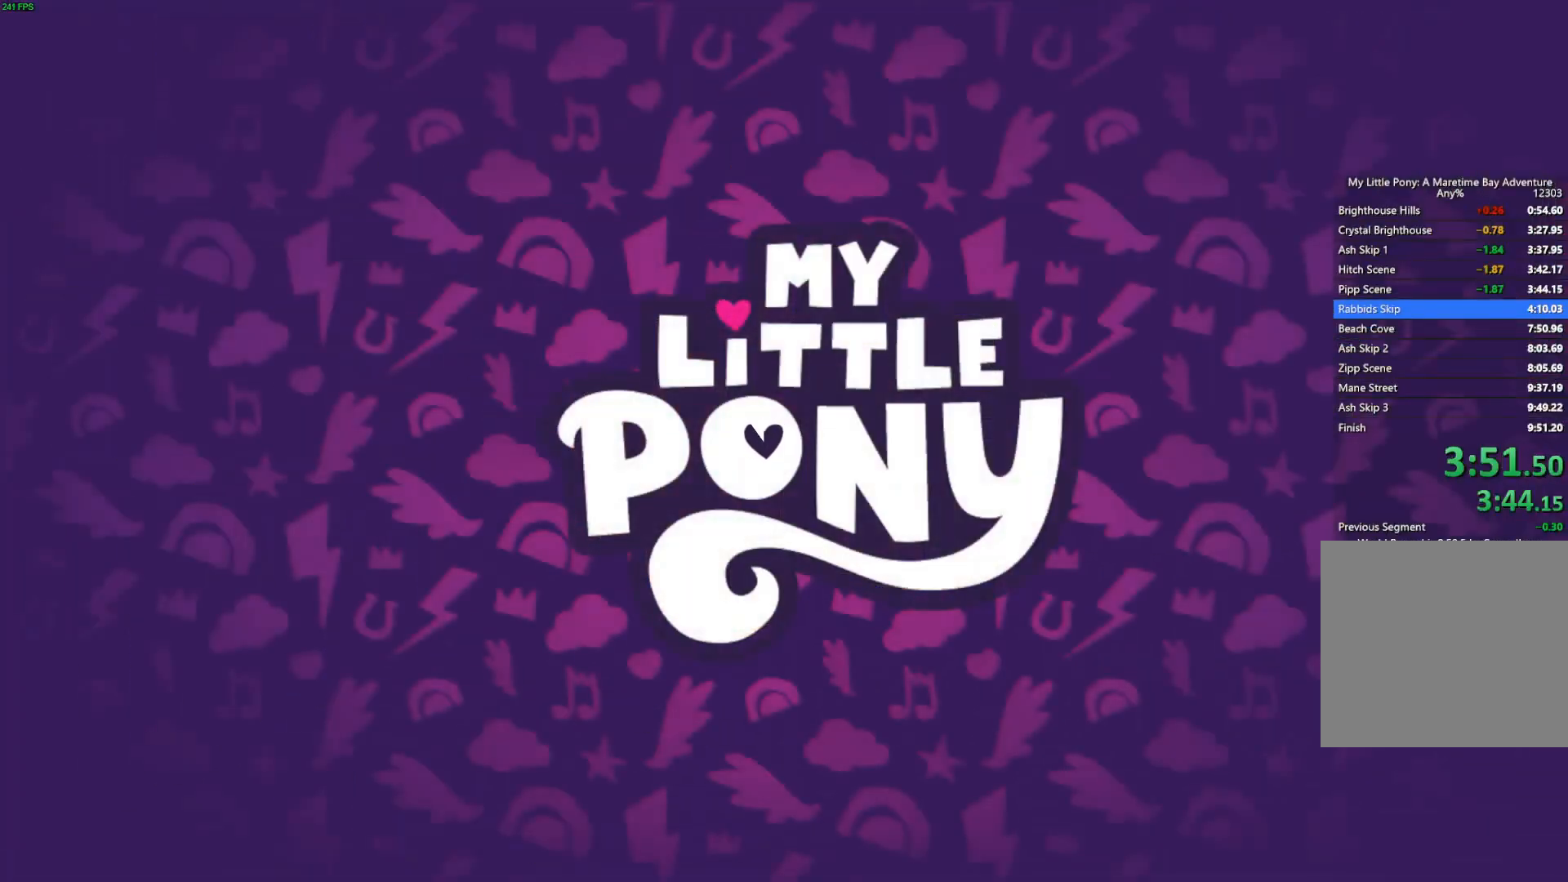
{"buttons": [], "left_stick": "left", "right_stick": "center", "events": []}
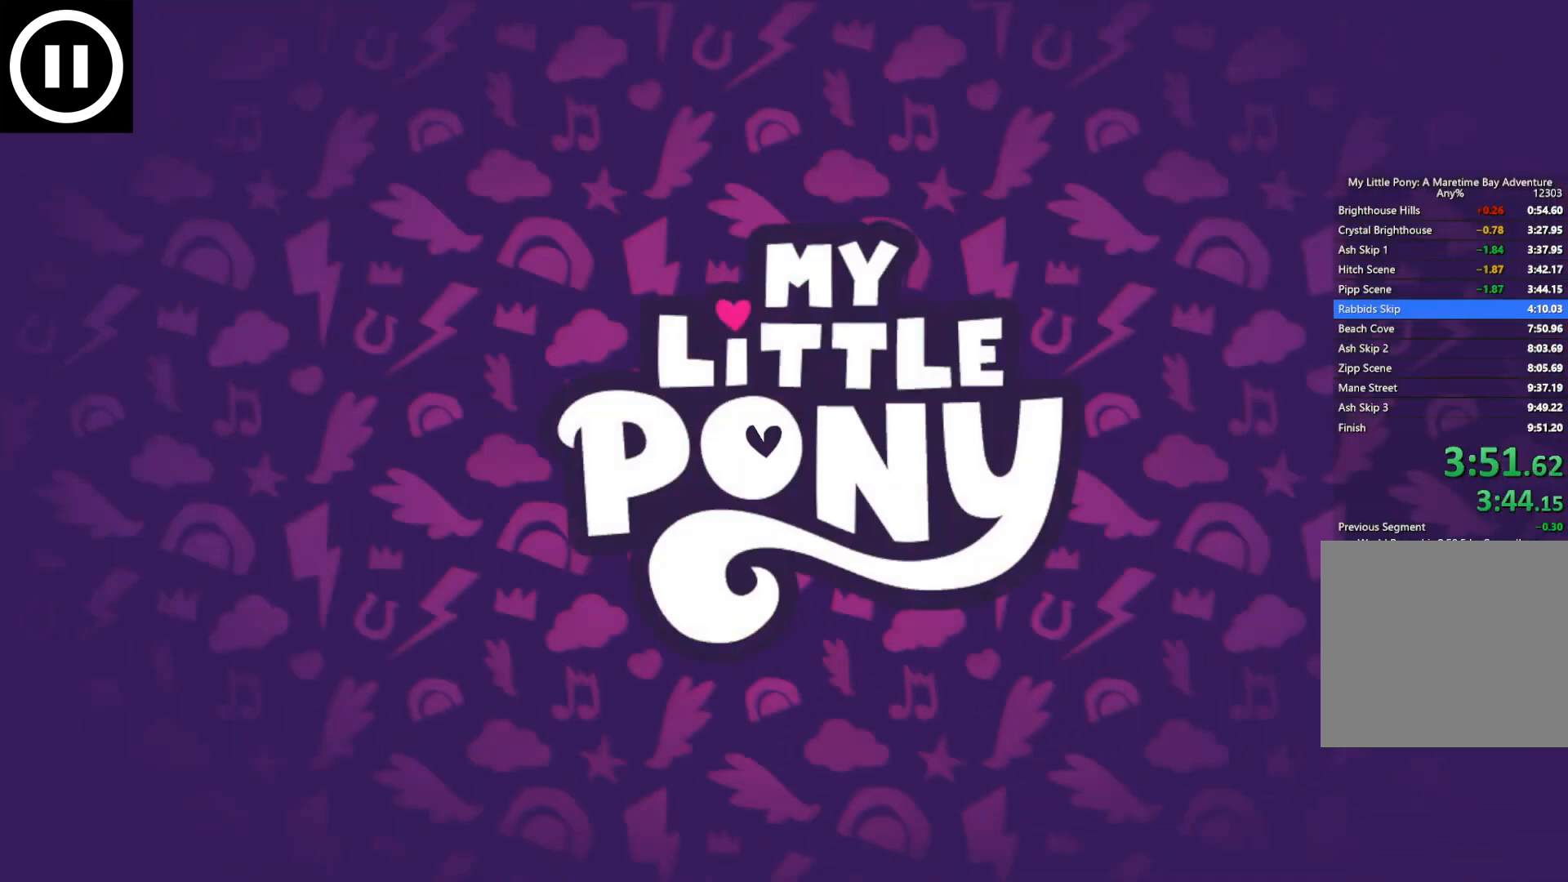
{"buttons": [], "left_stick": "left", "right_stick": "center", "events": []}
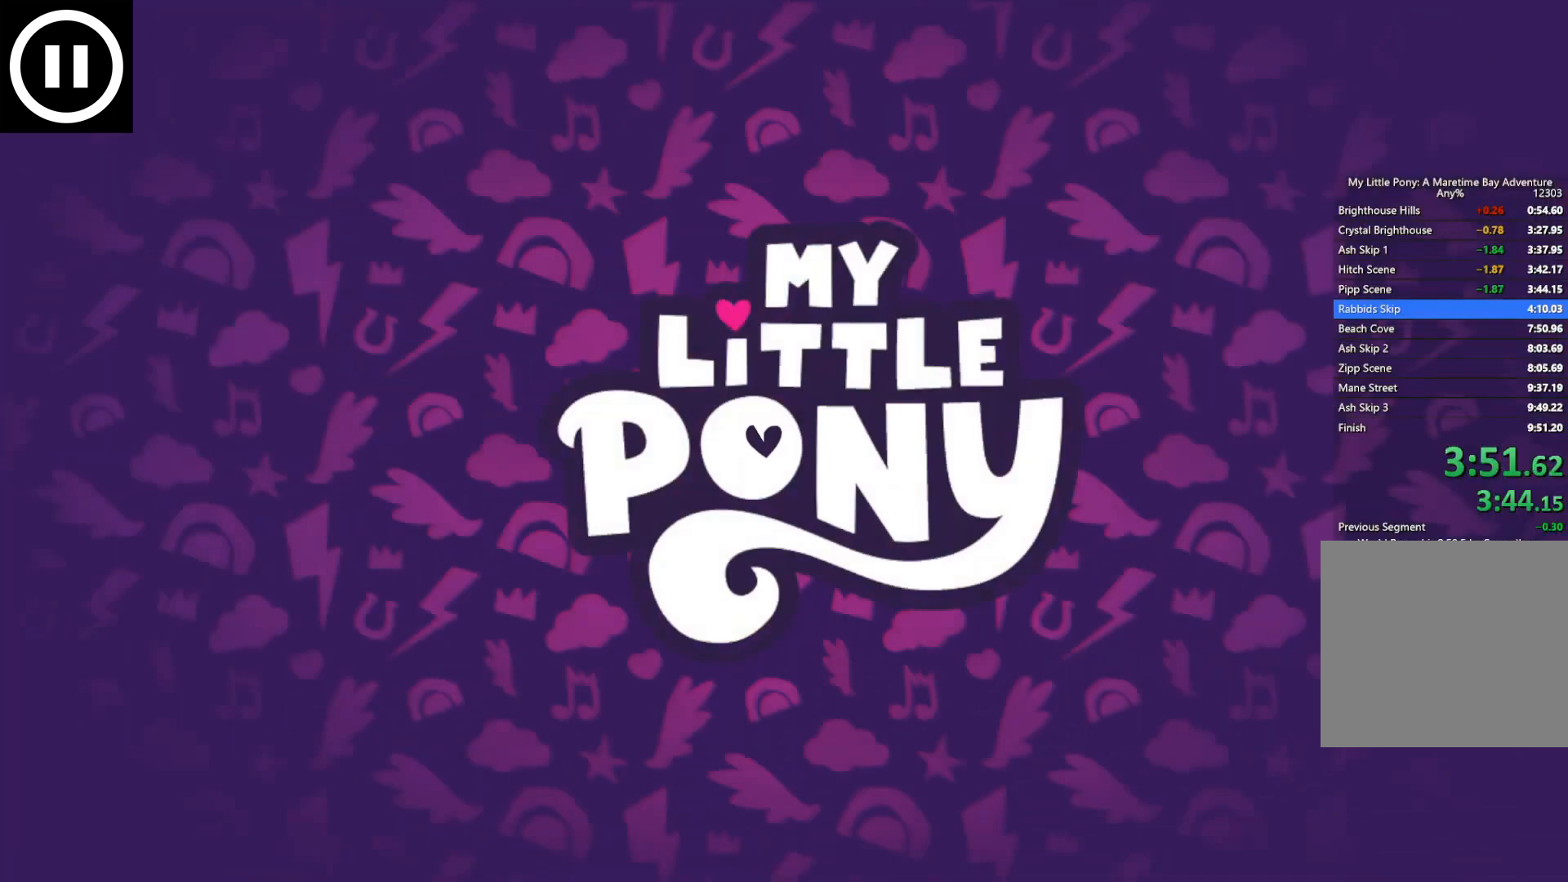
{"buttons": [], "left_stick": "left", "right_stick": "center", "events": []}
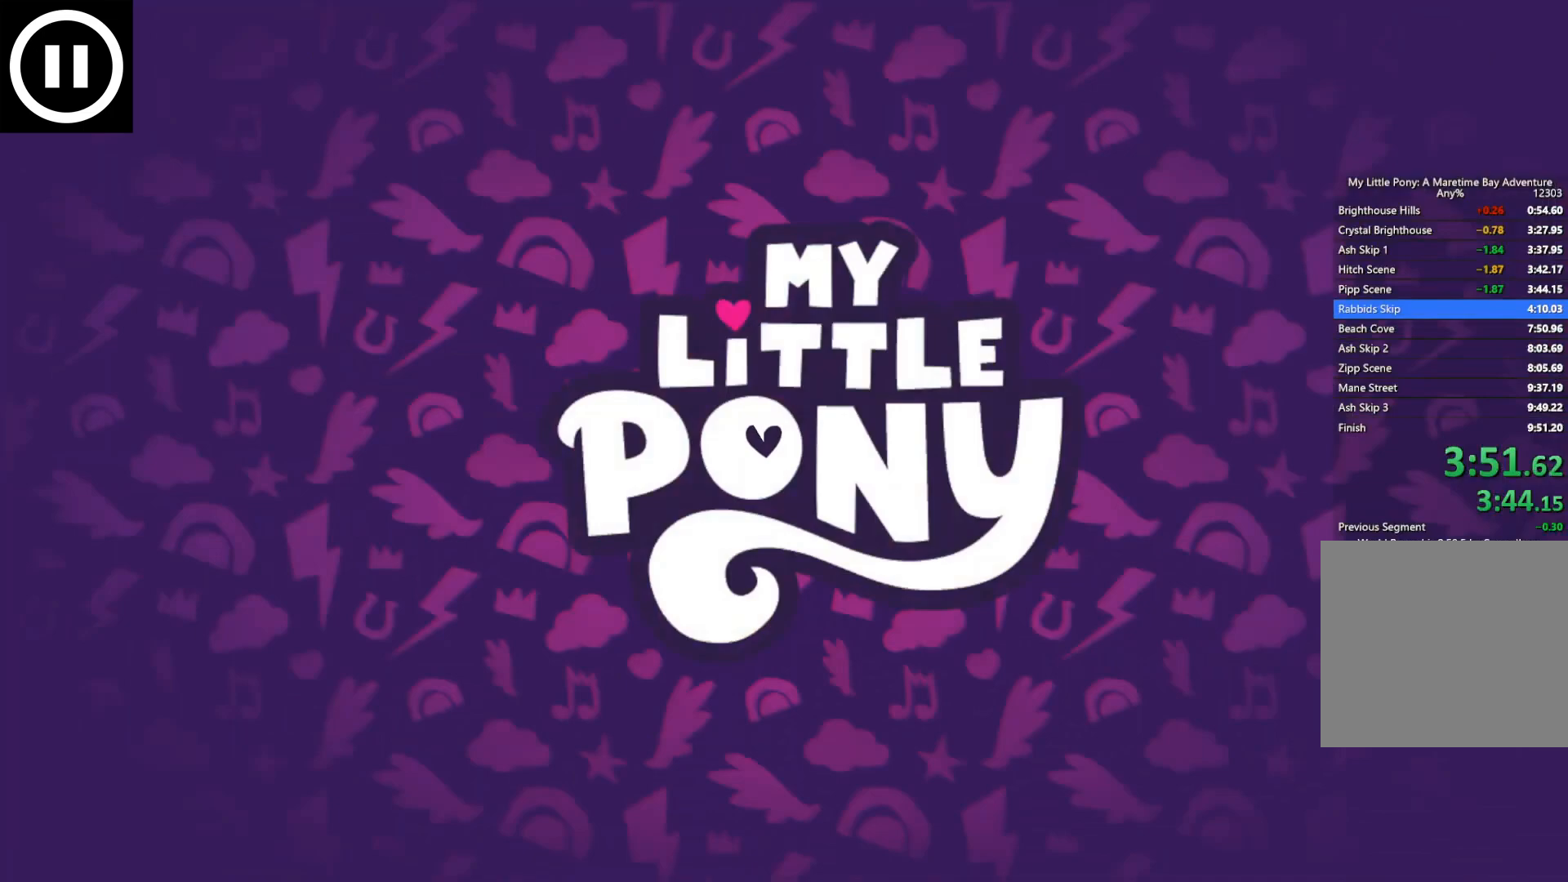
{"buttons": [], "left_stick": "left", "right_stick": "center", "events": []}
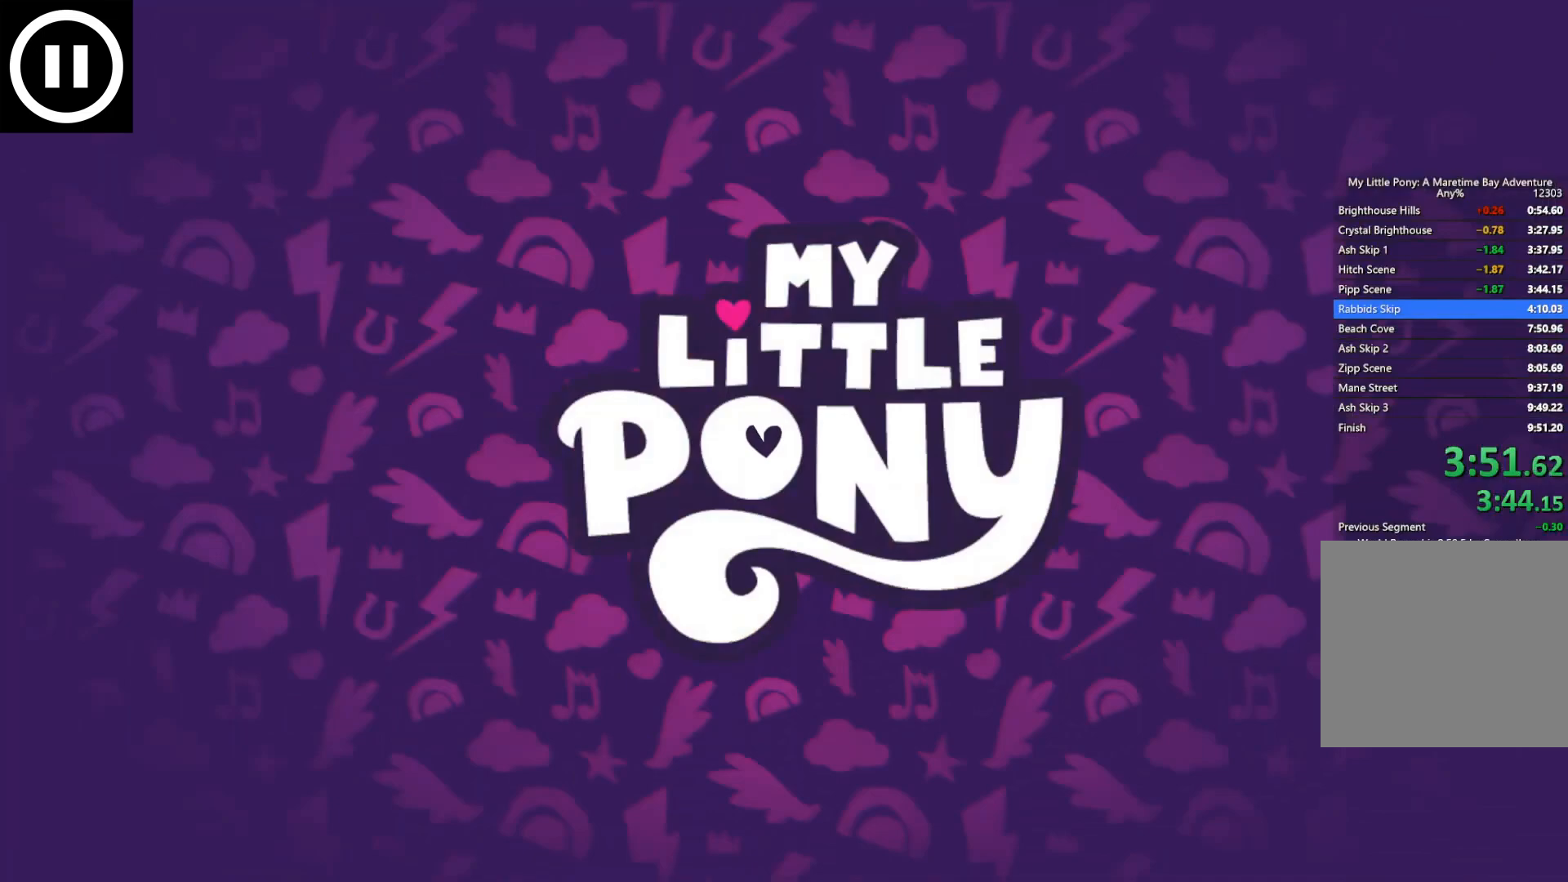
{"buttons": [], "left_stick": "left", "right_stick": "center", "events": []}
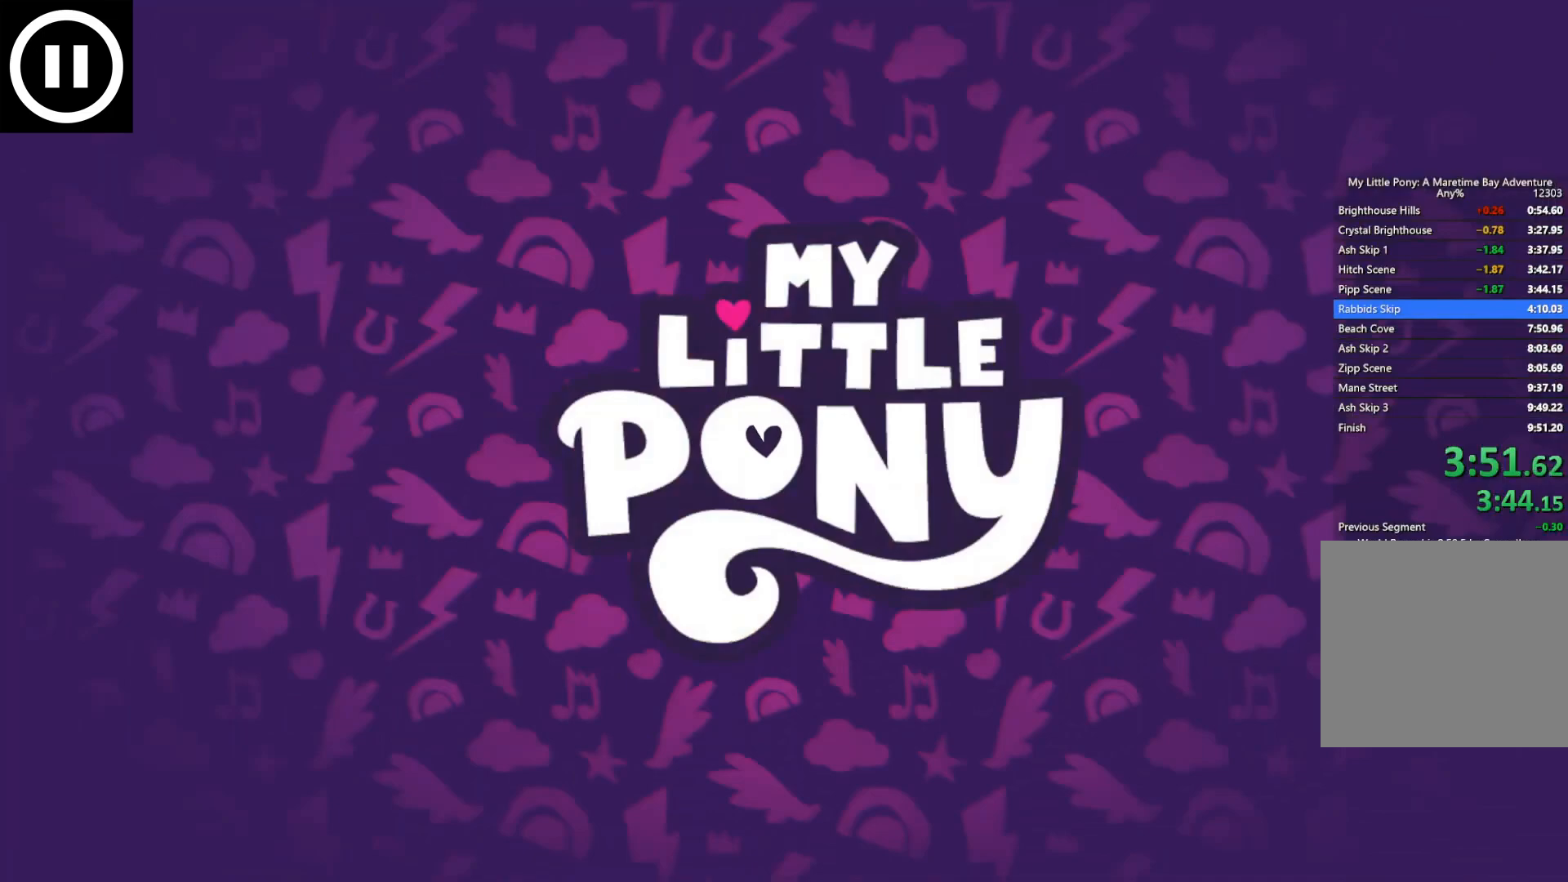
{"buttons": ["A"], "left_stick": "center", "right_stick": "center", "events": [[50, "A", "down"], [50, "left_stick", "center"], [100, "A", "up"], [183, "A", "down"], [233, "A", "up"], [317, "A", "down"], [367, "A", "up"], [433, "A", "down"]]}
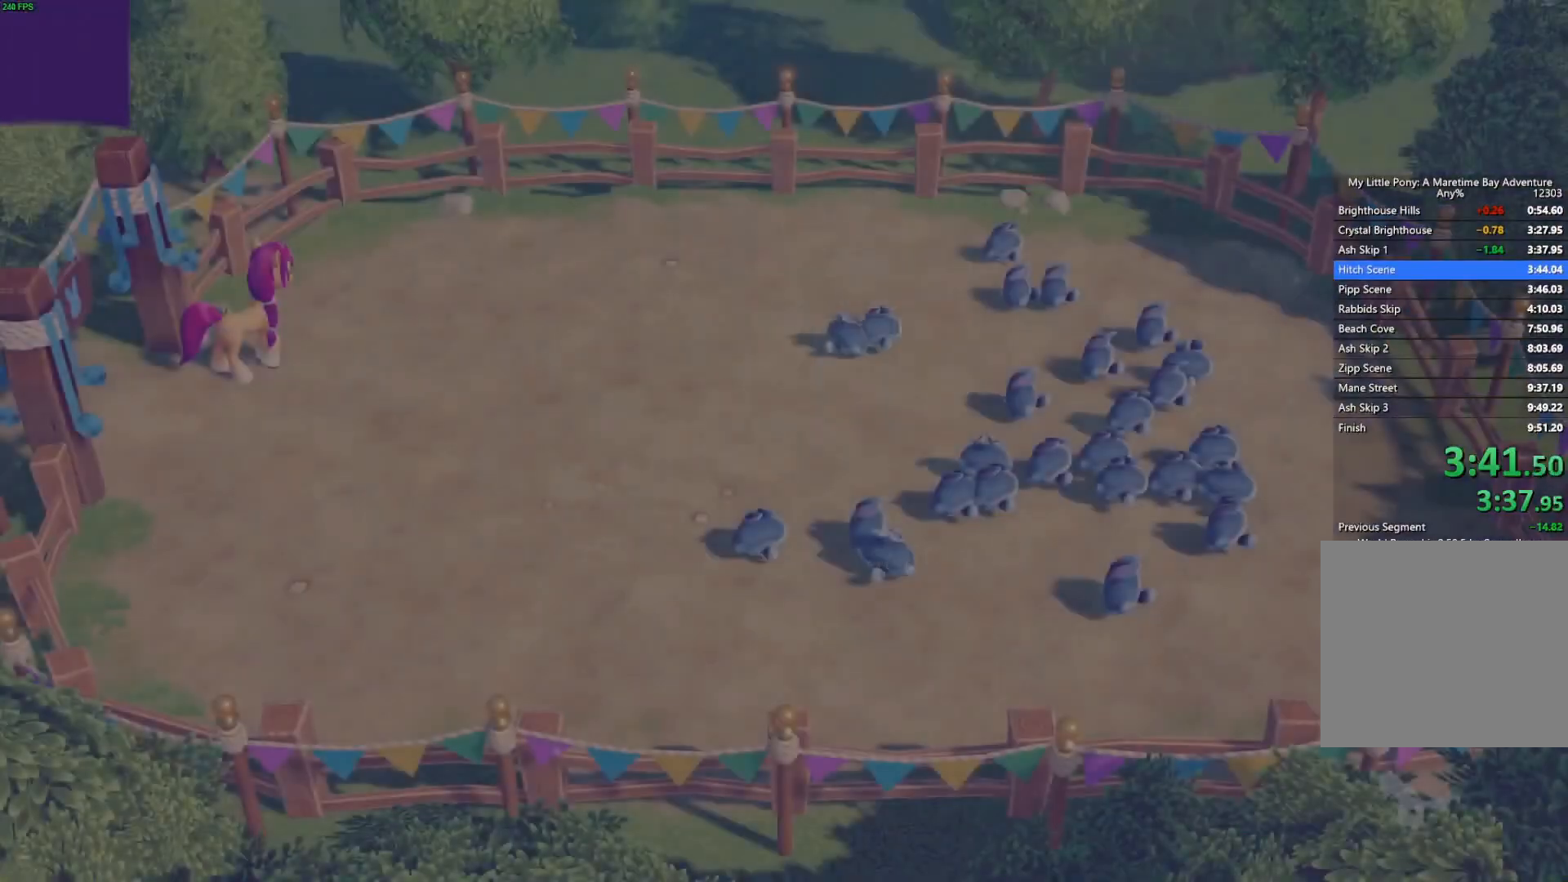
{"buttons": [], "left_stick": "center", "right_stick": "center", "events": [[33, "A", "up"]]}
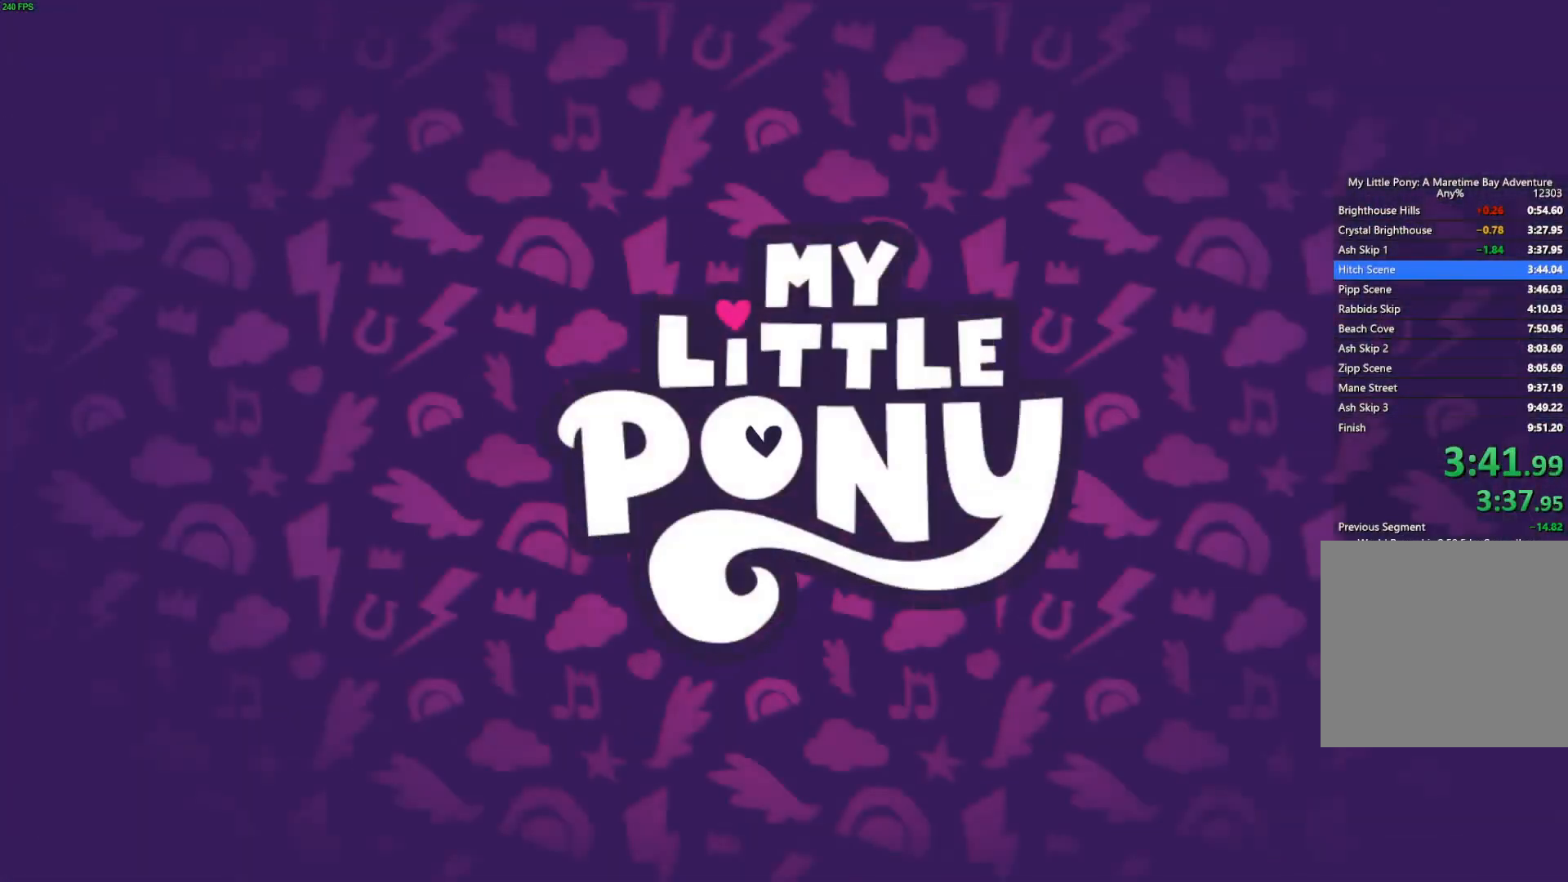
{"buttons": [], "left_stick": "center", "right_stick": "center", "events": []}
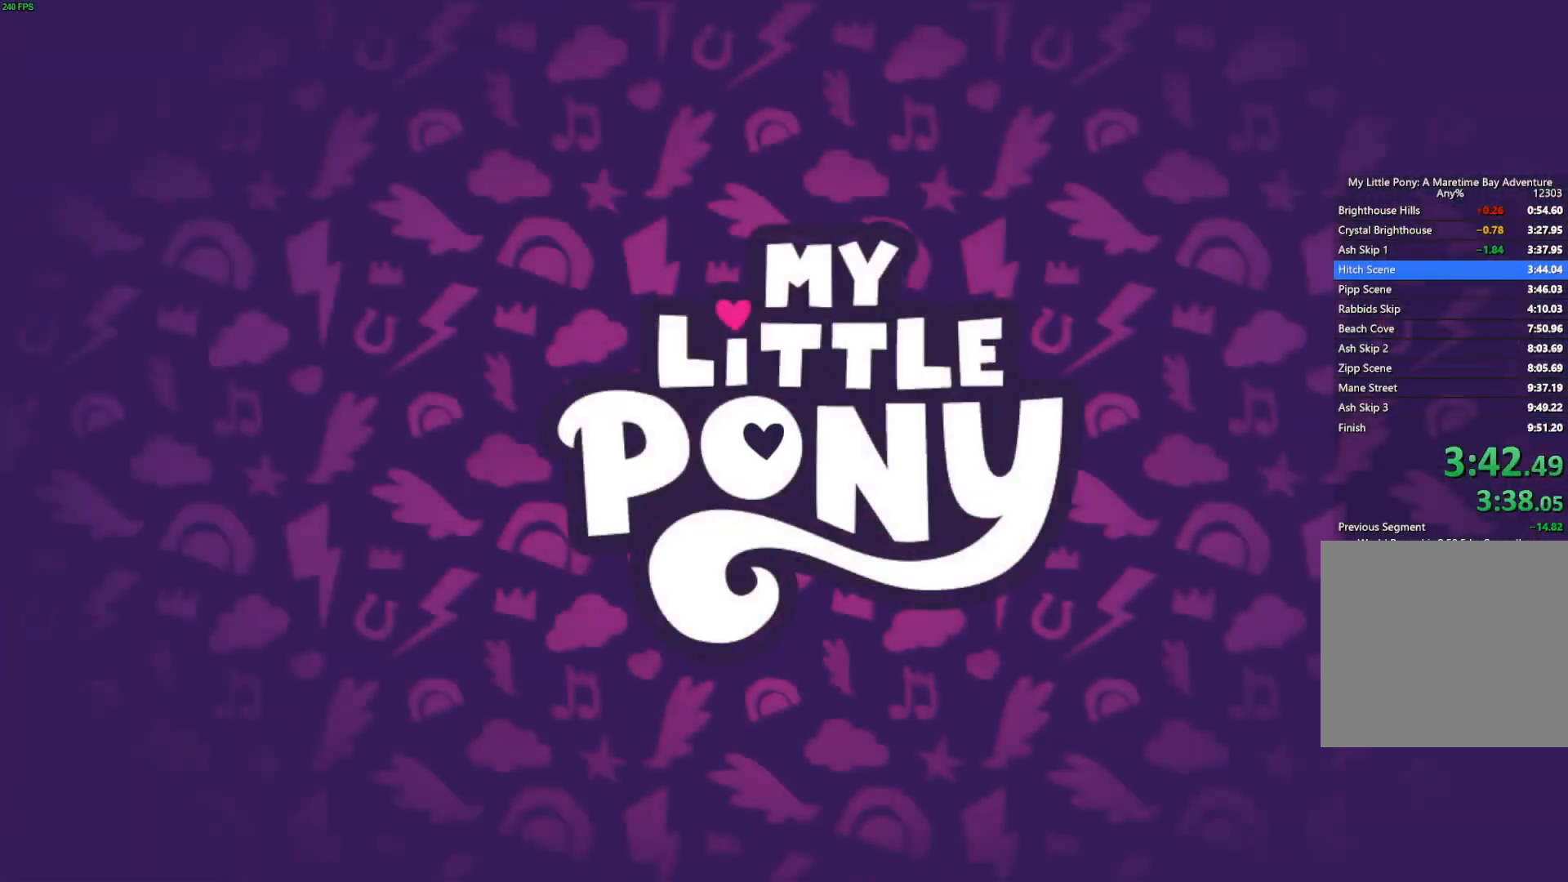
{"buttons": [], "left_stick": "center", "right_stick": "center", "events": []}
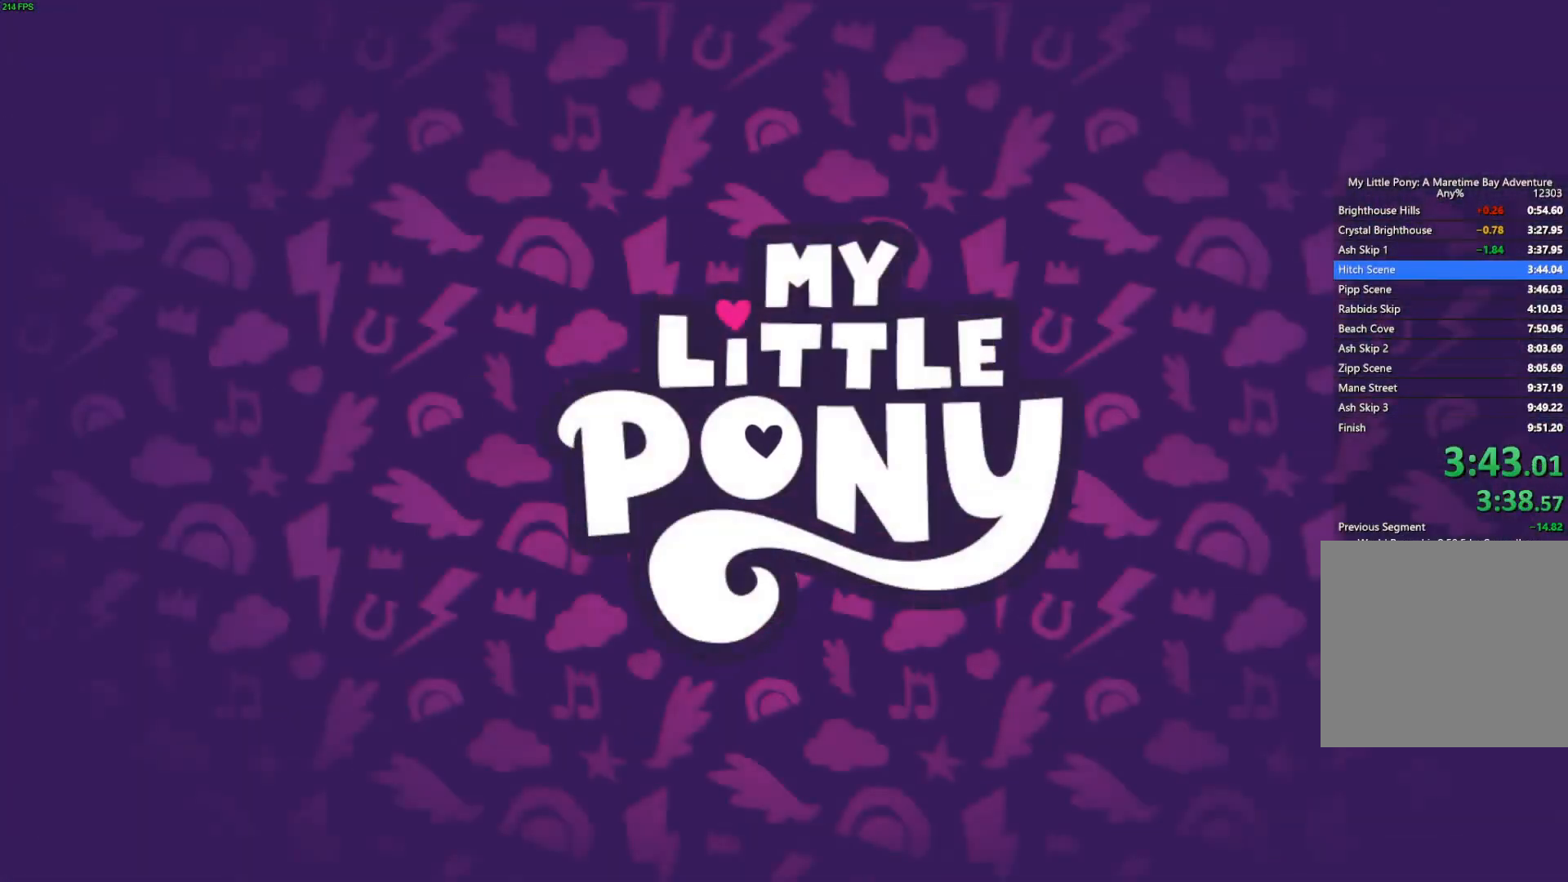
{"buttons": [], "left_stick": "center", "right_stick": "center", "events": []}
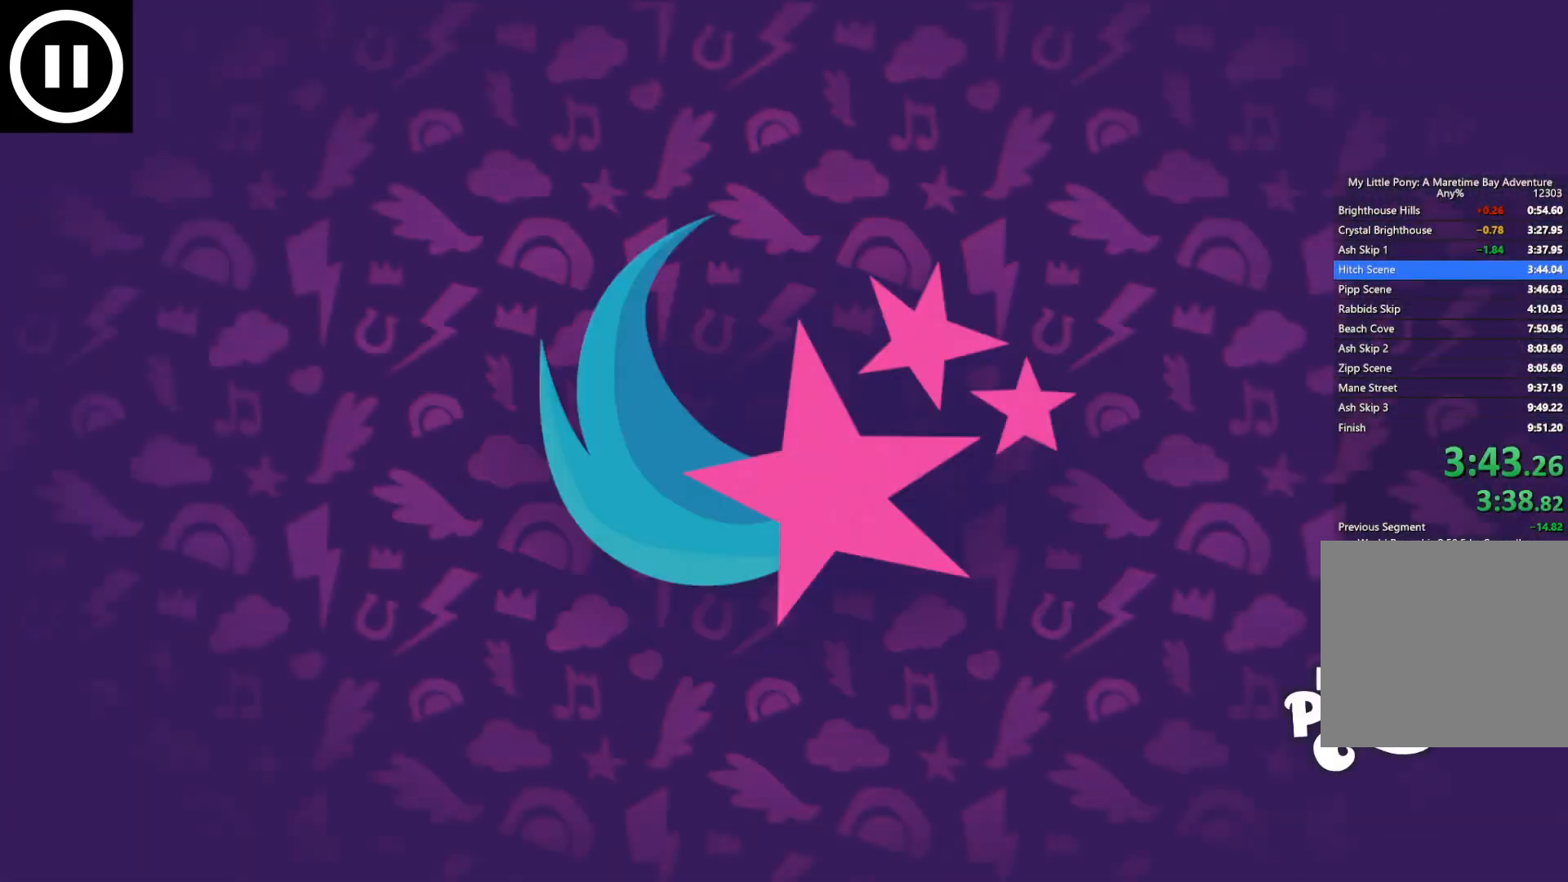
{"buttons": [], "left_stick": "center", "right_stick": "center", "events": []}
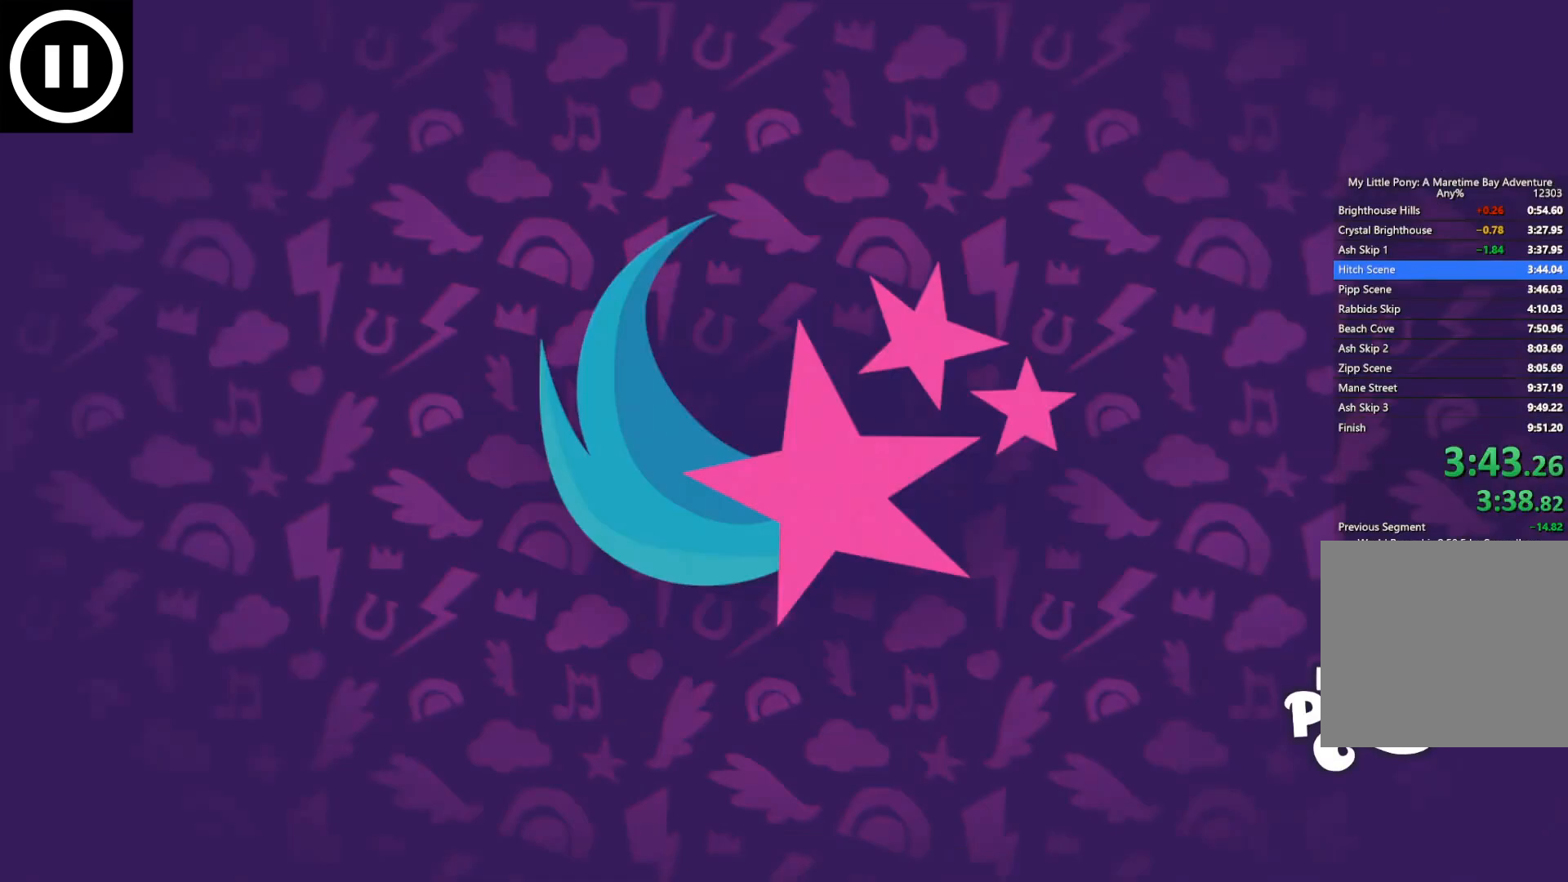
{"buttons": [], "left_stick": "center", "right_stick": "center", "events": []}
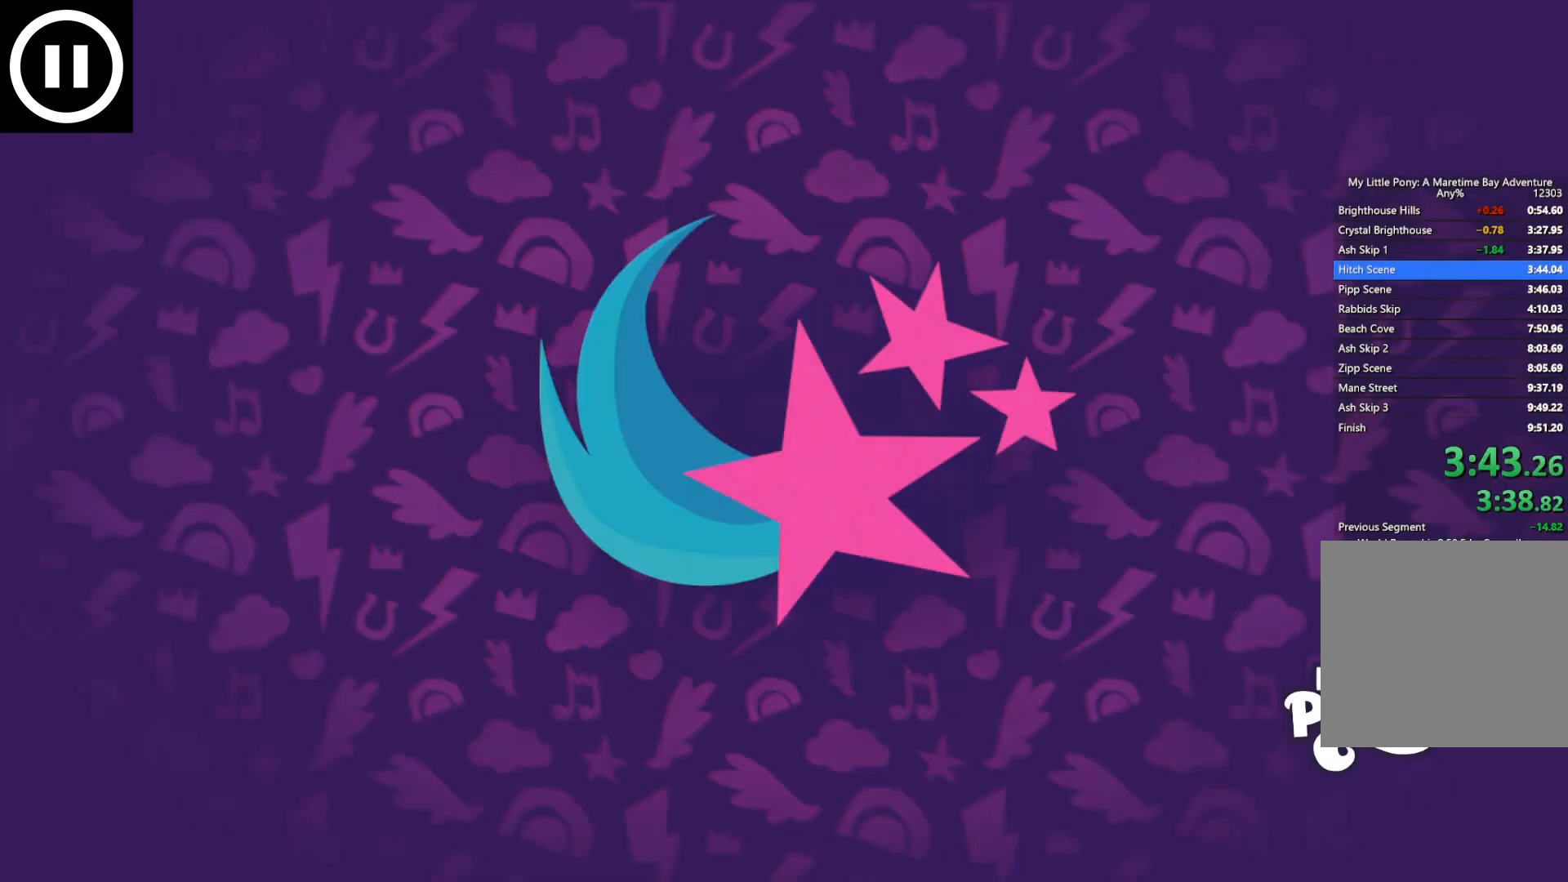
{"buttons": [], "left_stick": "center", "right_stick": "center", "events": []}
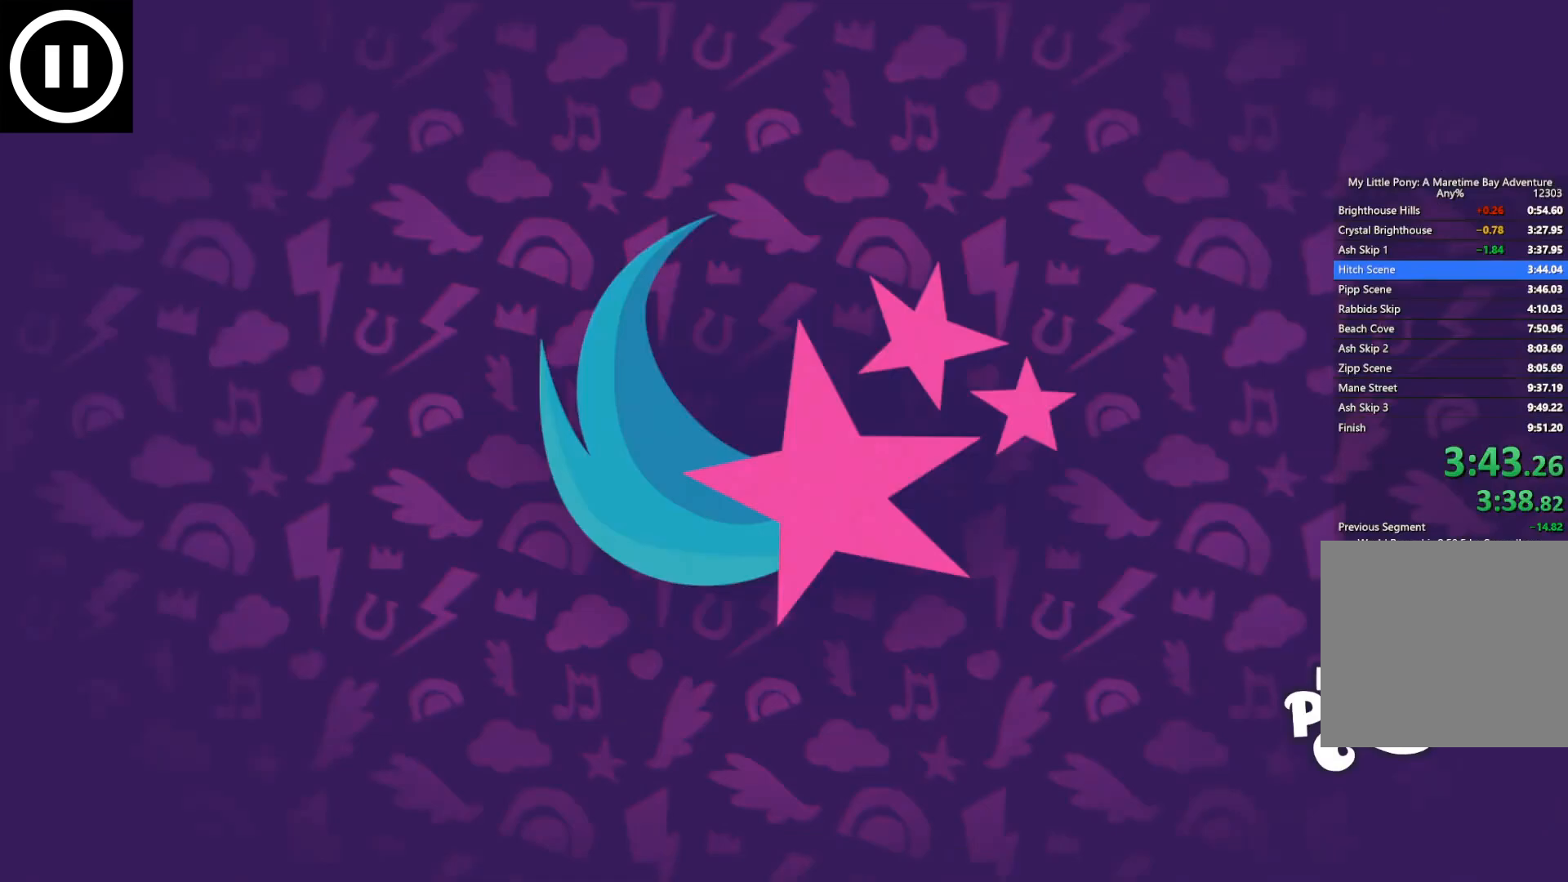
{"buttons": [], "left_stick": "center", "right_stick": "center", "events": []}
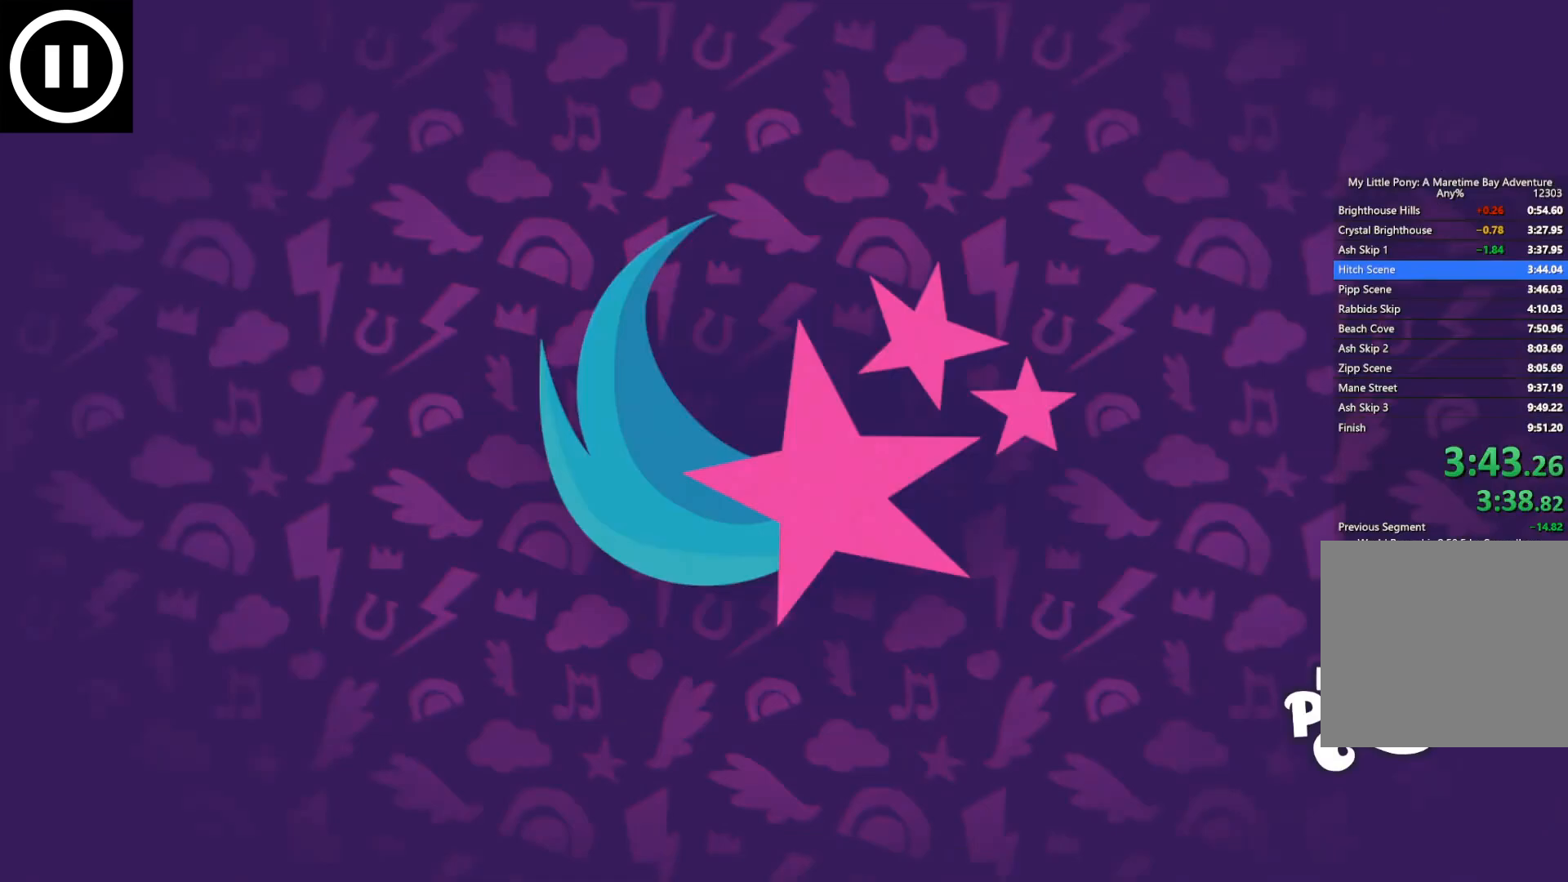
{"buttons": ["B"], "left_stick": "center", "right_stick": "center", "events": [[483, "B", "down"]]}
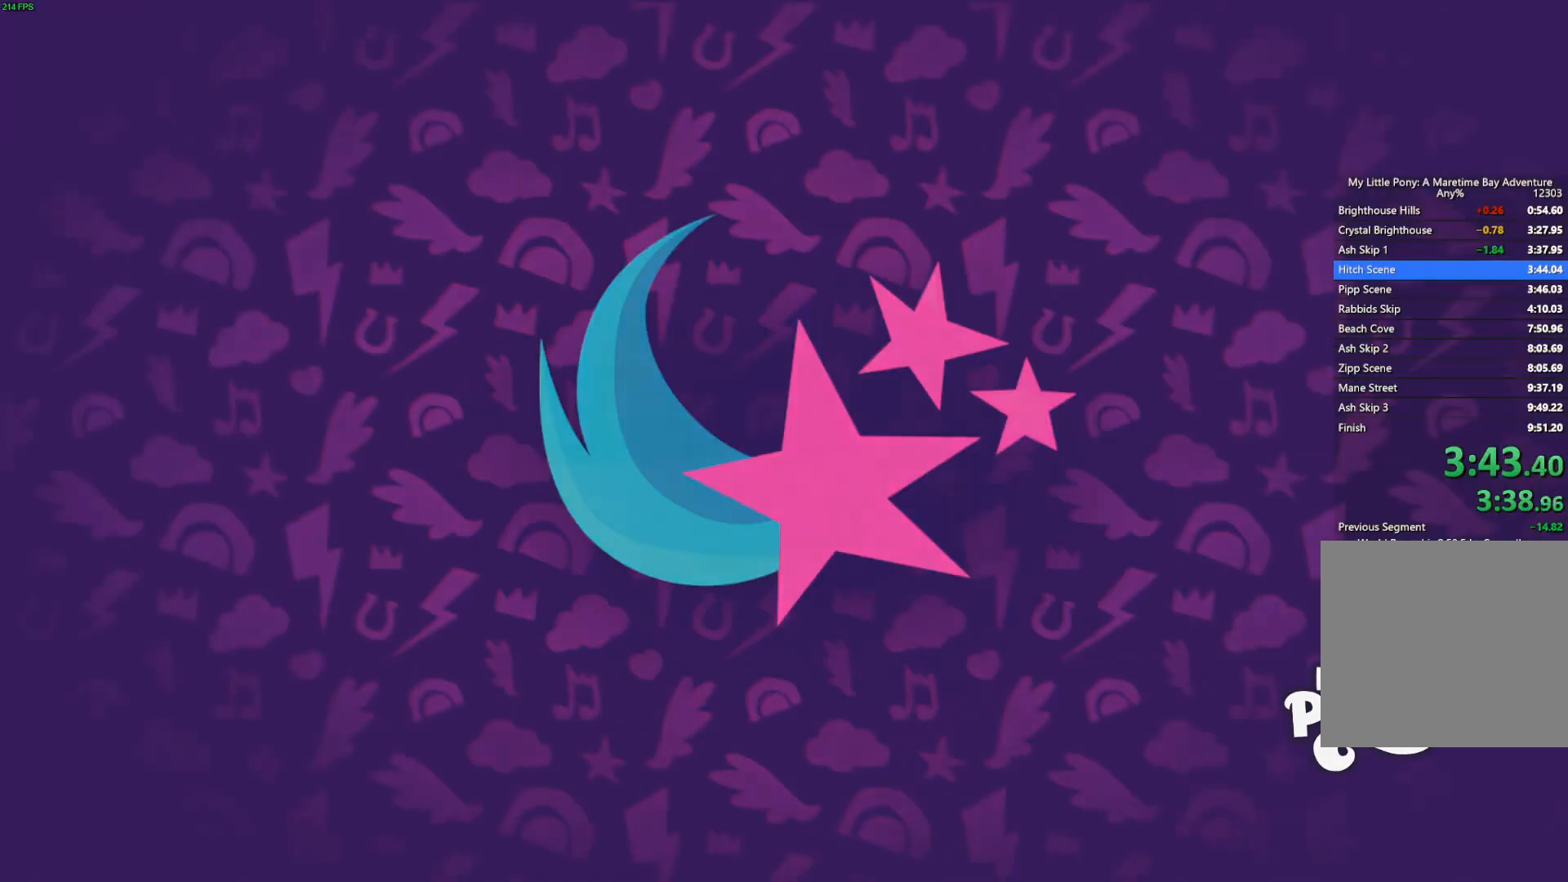
{"buttons": ["B"], "left_stick": "center", "right_stick": "center", "events": []}
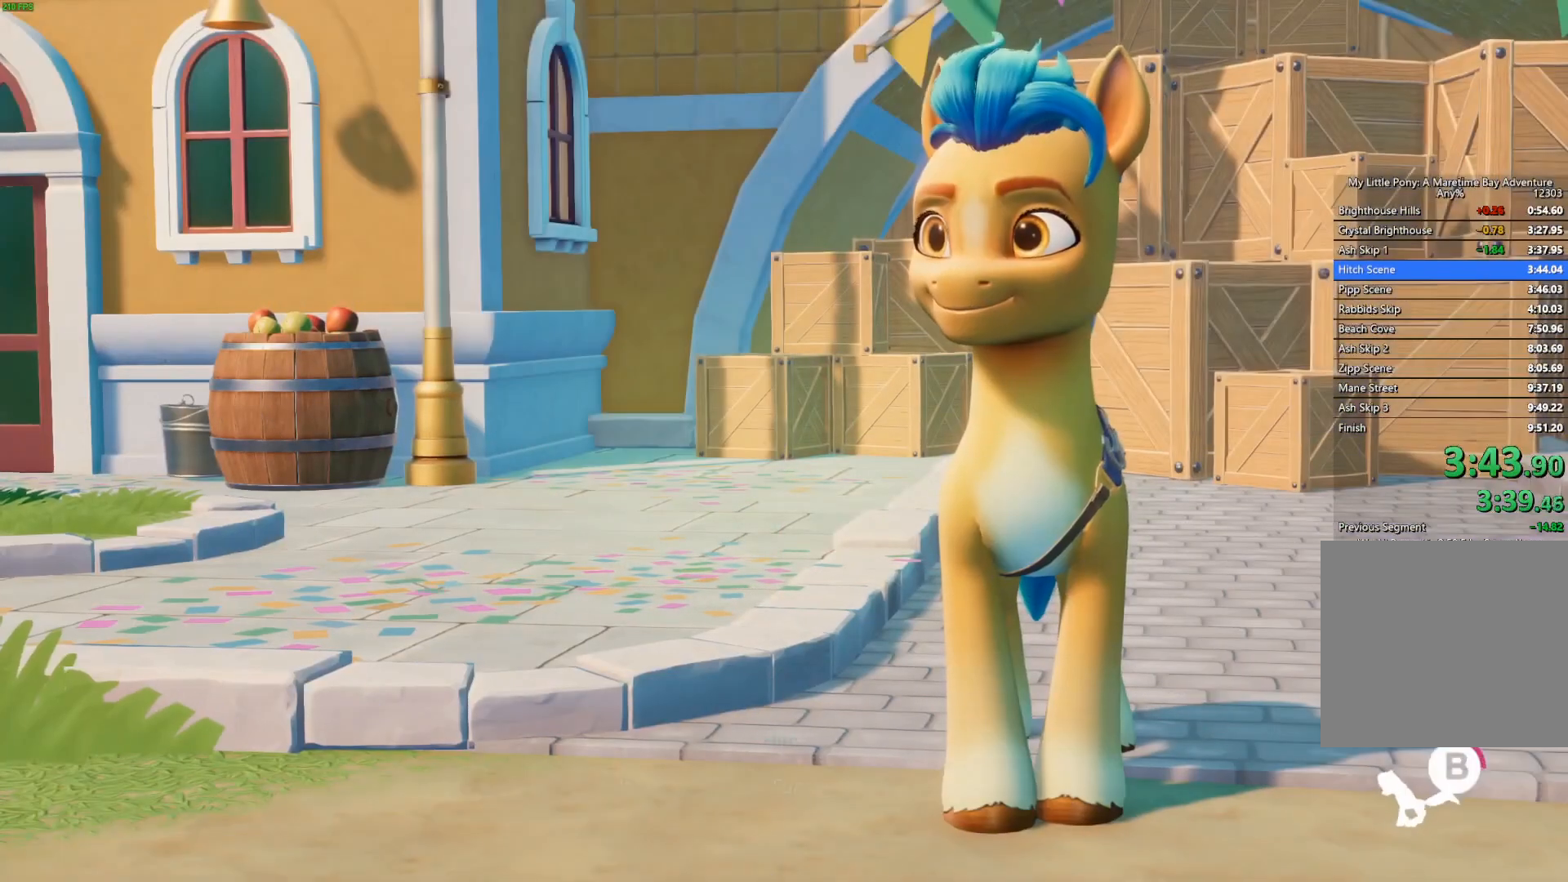
{"buttons": ["B"], "left_stick": "center", "right_stick": "center", "events": []}
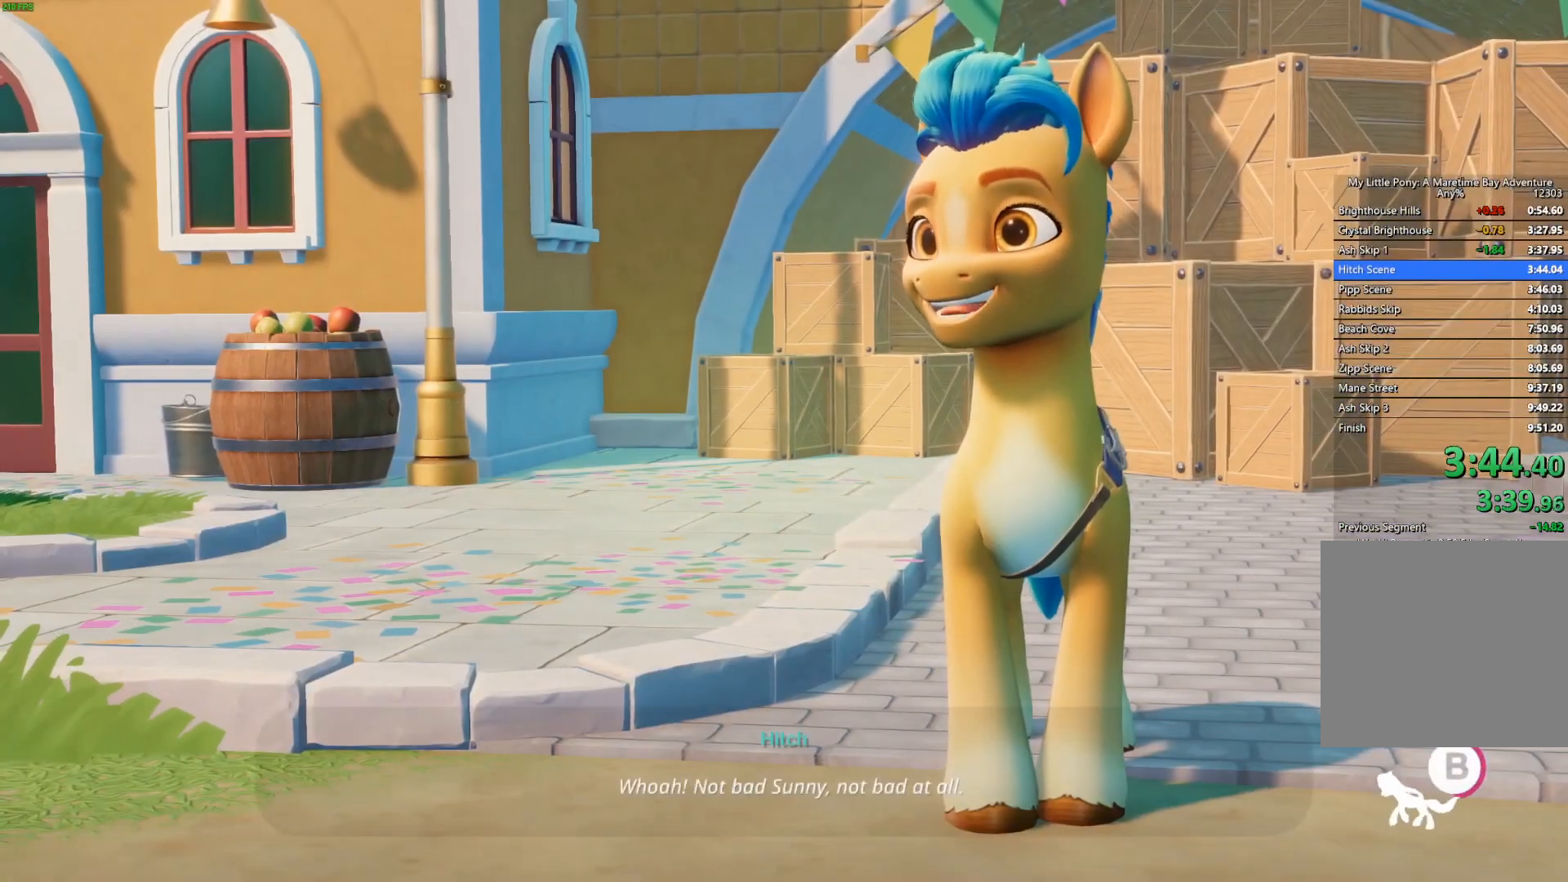
{"buttons": ["B"], "left_stick": "center", "right_stick": "center", "events": []}
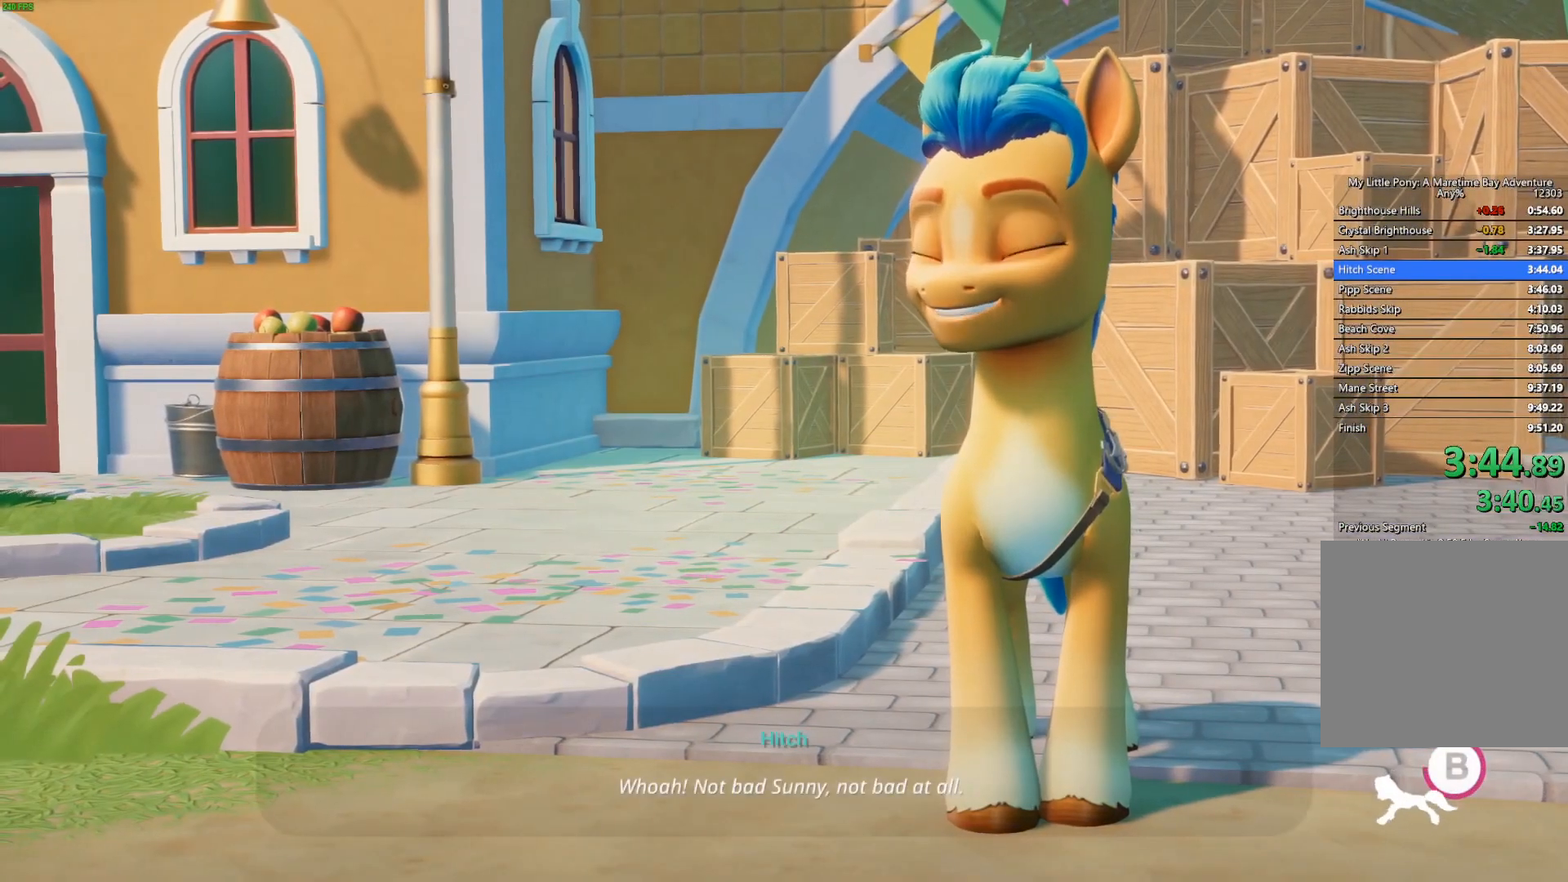
{"buttons": ["B"], "left_stick": "center", "right_stick": "center", "events": []}
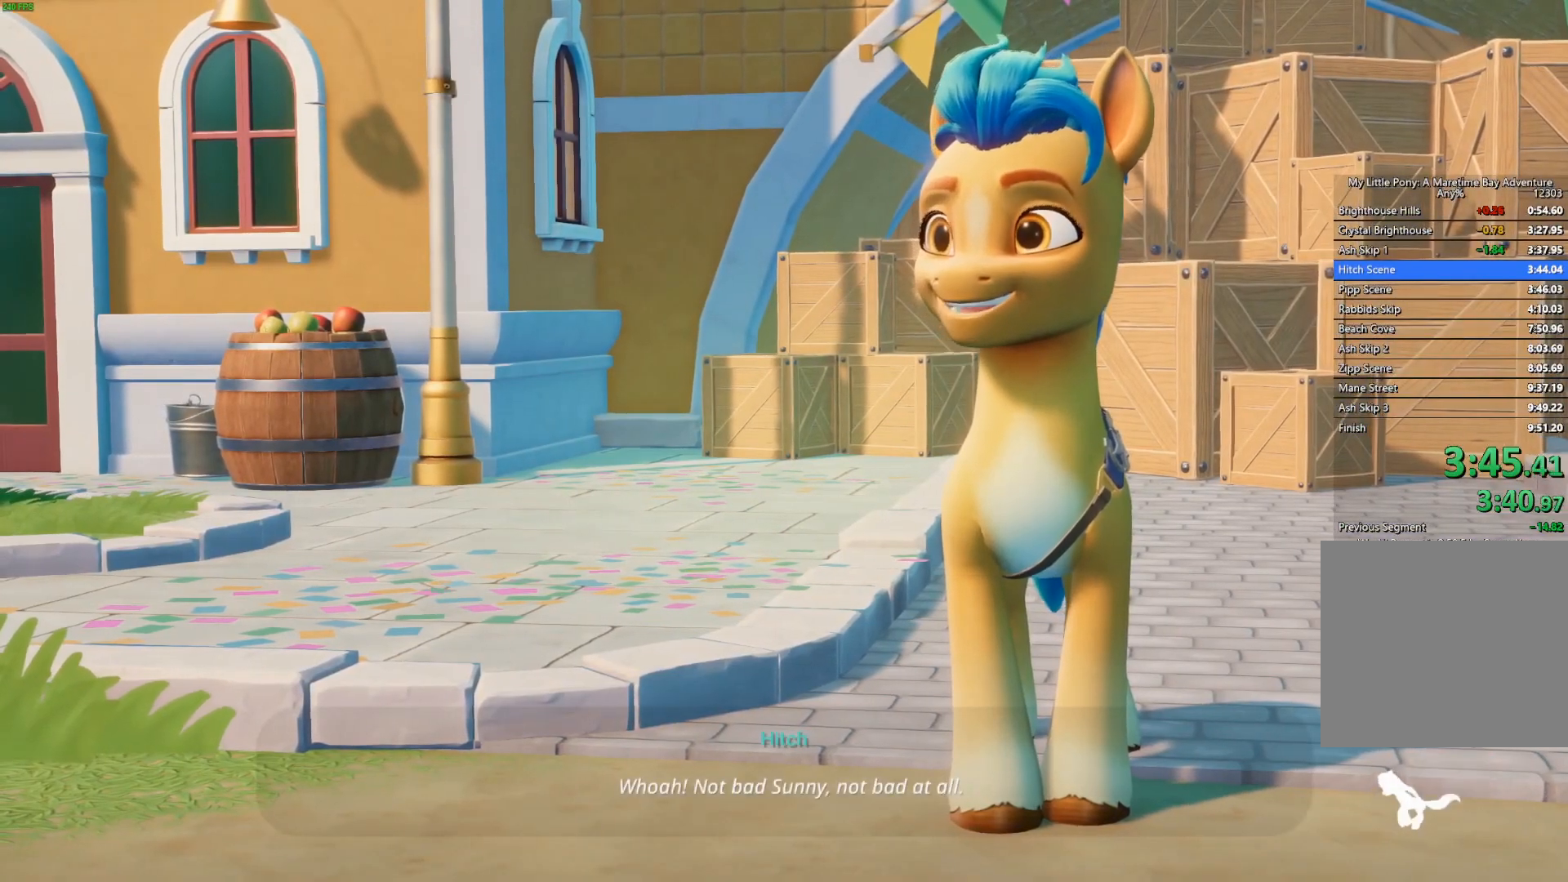
{"buttons": ["B"], "left_stick": "center", "right_stick": "center", "events": []}
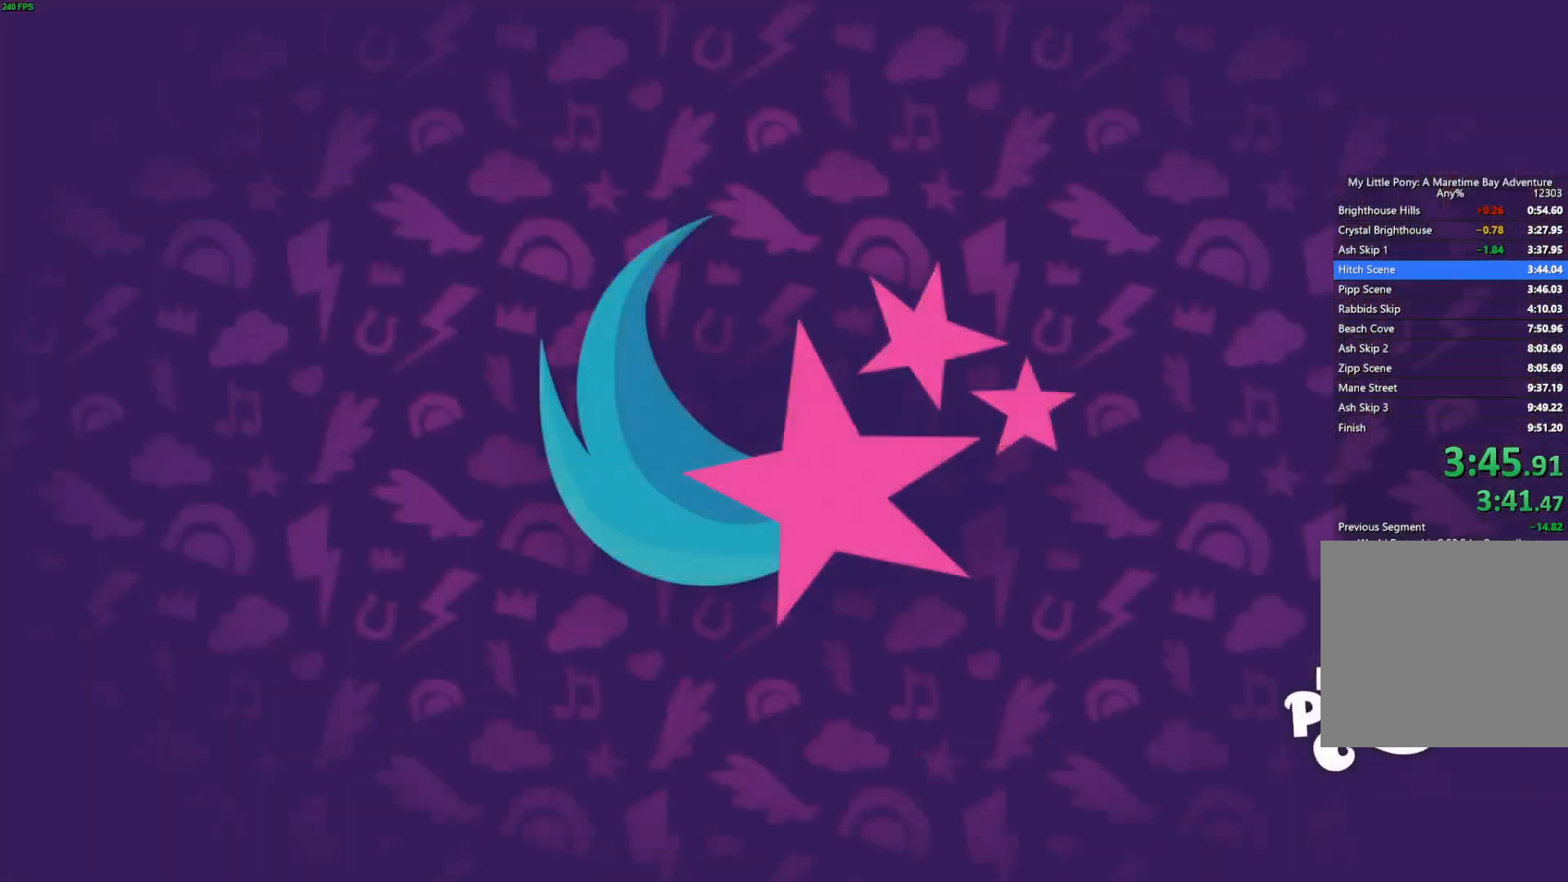
{"buttons": [], "left_stick": "center", "right_stick": "center", "events": [[233, "B", "up"]]}
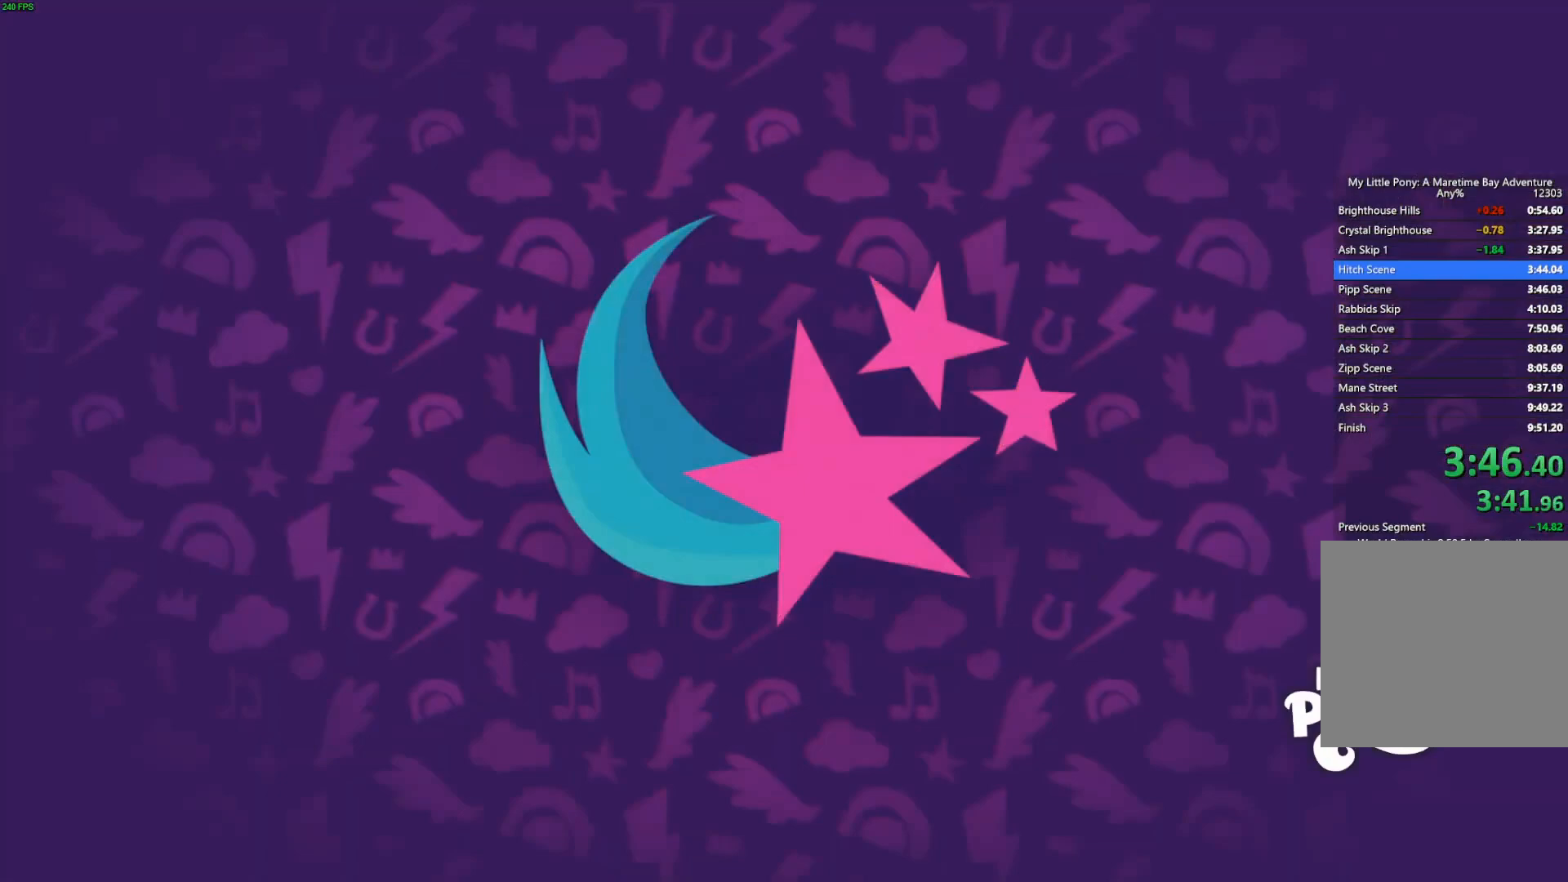
{"buttons": [], "left_stick": "center", "right_stick": "center", "events": []}
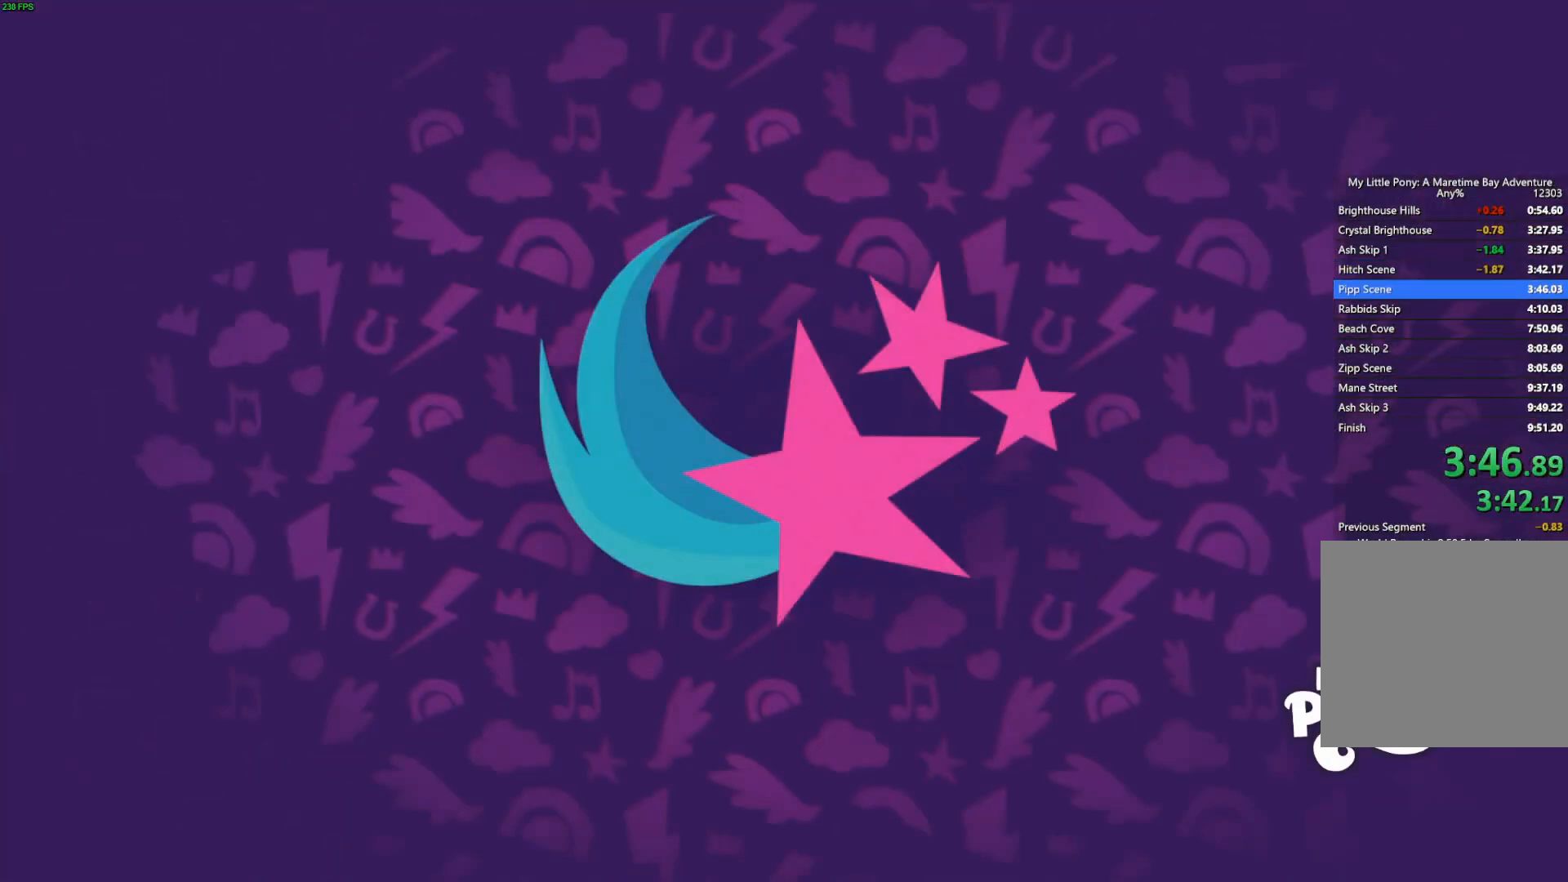
{"buttons": [], "left_stick": "center", "right_stick": "center", "events": []}
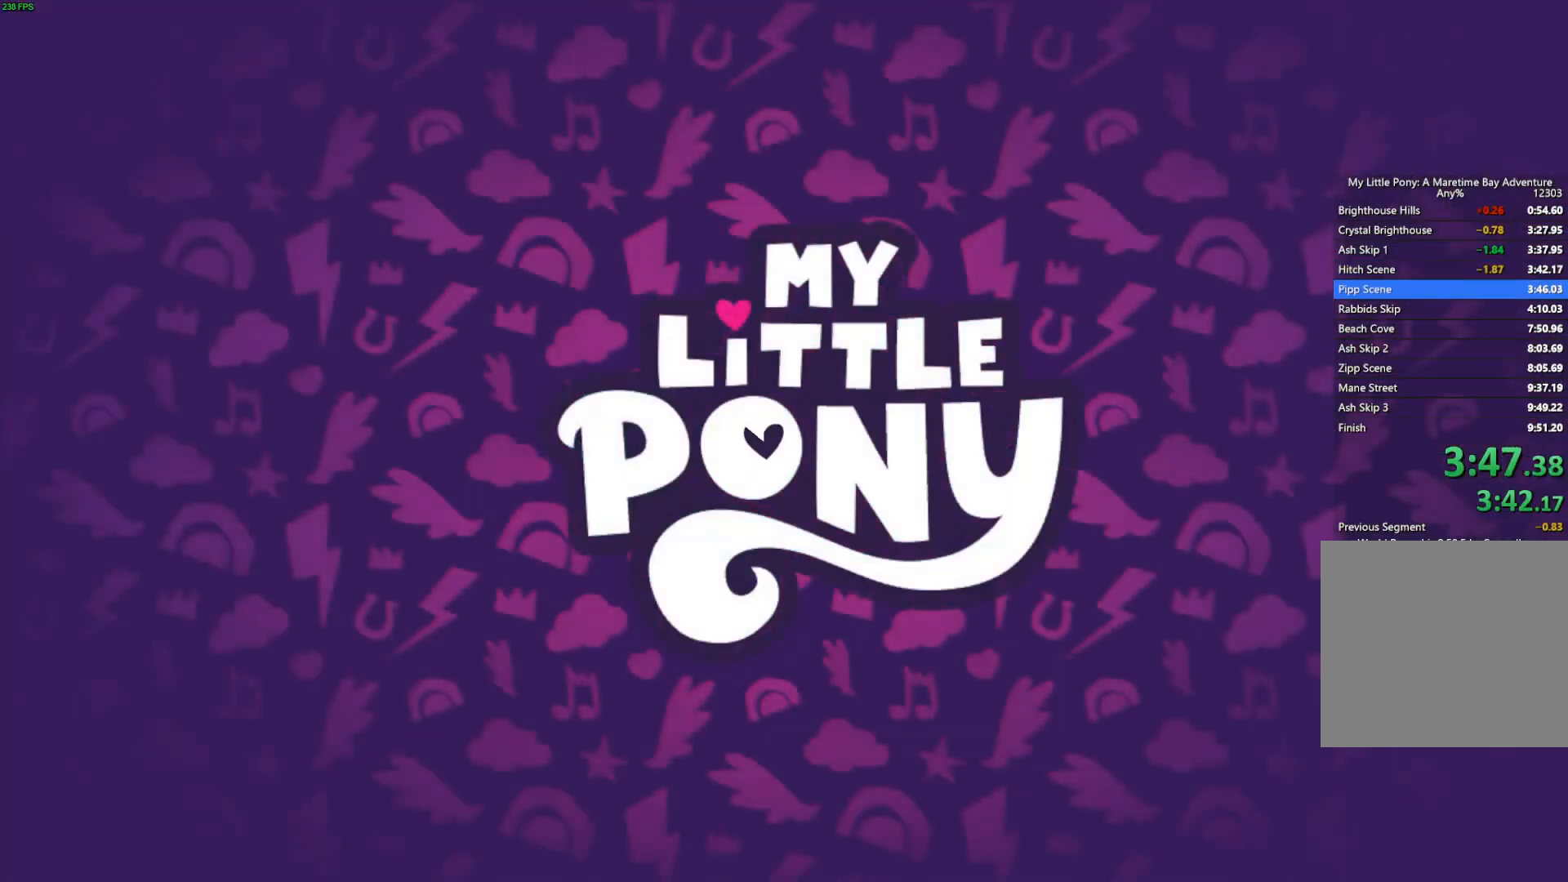
{"buttons": ["B"], "left_stick": "center", "right_stick": "center", "events": [[350, "B", "down"]]}